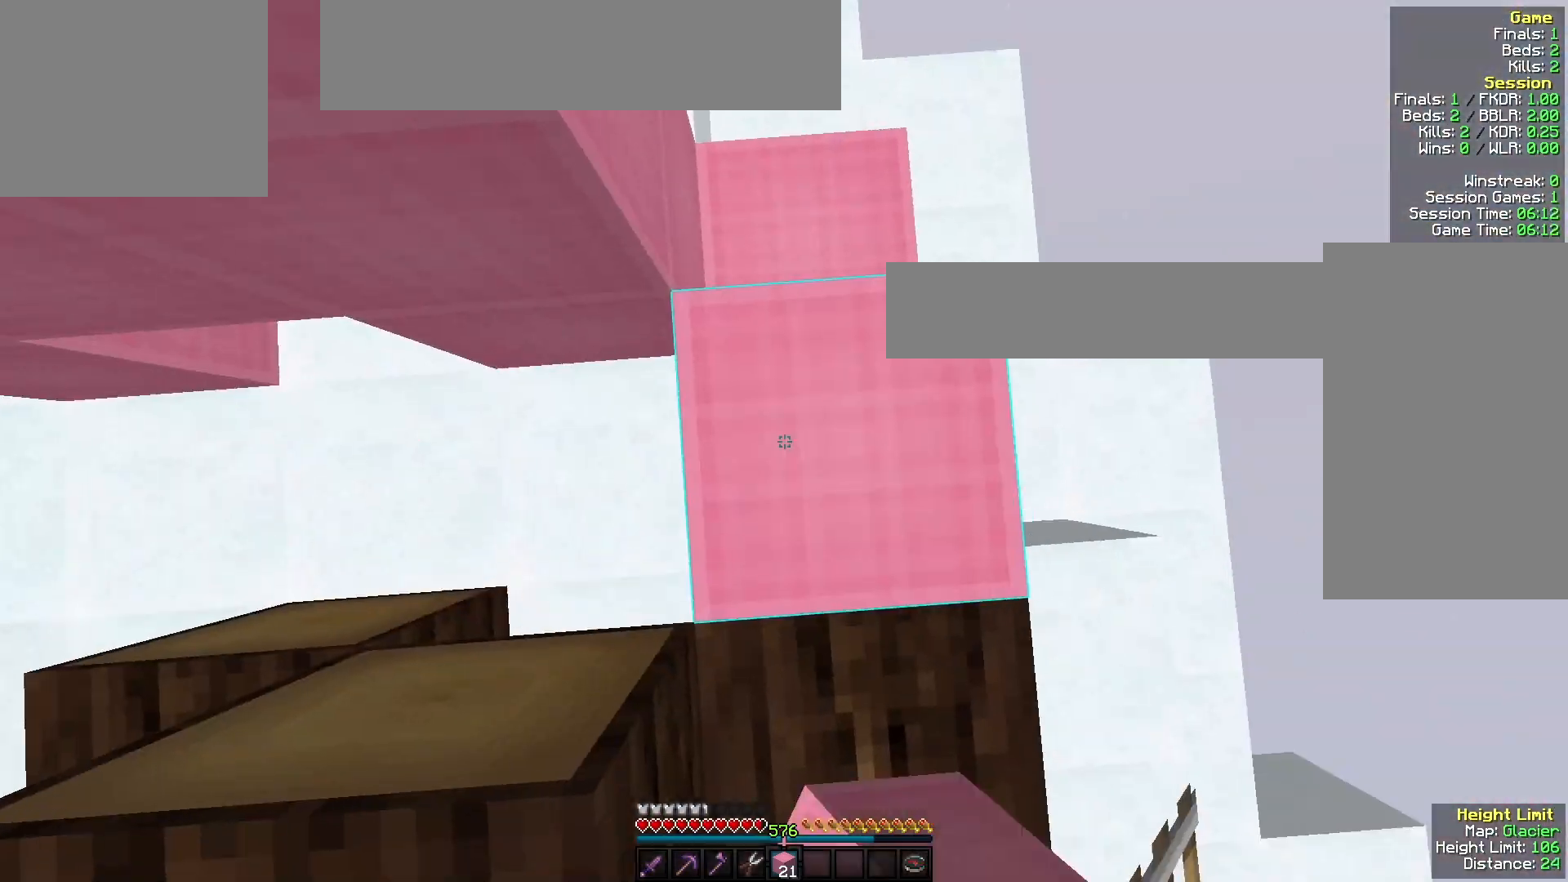
Gameplay with keyboard and mouse; each line is a JSON object with the keys and mouse buttons held at the frame after it. "events" lists presses ("down") and releases ("up") of "a", "d", "s", "w", "mouse_left" and "mouse_right" between this image and that frame as [ms after this image, input, new state], when the widget could be followed in between. "mouse_left", "mouse_right" = the "left", "right" buttons of the "mouse" list. No other keys are recorded. Fast repeated clicks can show as one long hold. Mouse movement is not recorded.
{"keys": [], "mouse": [], "events": [[67, "mouse_right", "up"], [267, "mouse_right", "down"], [300, "w", "up"], [500, "mouse_right", "up"]]}
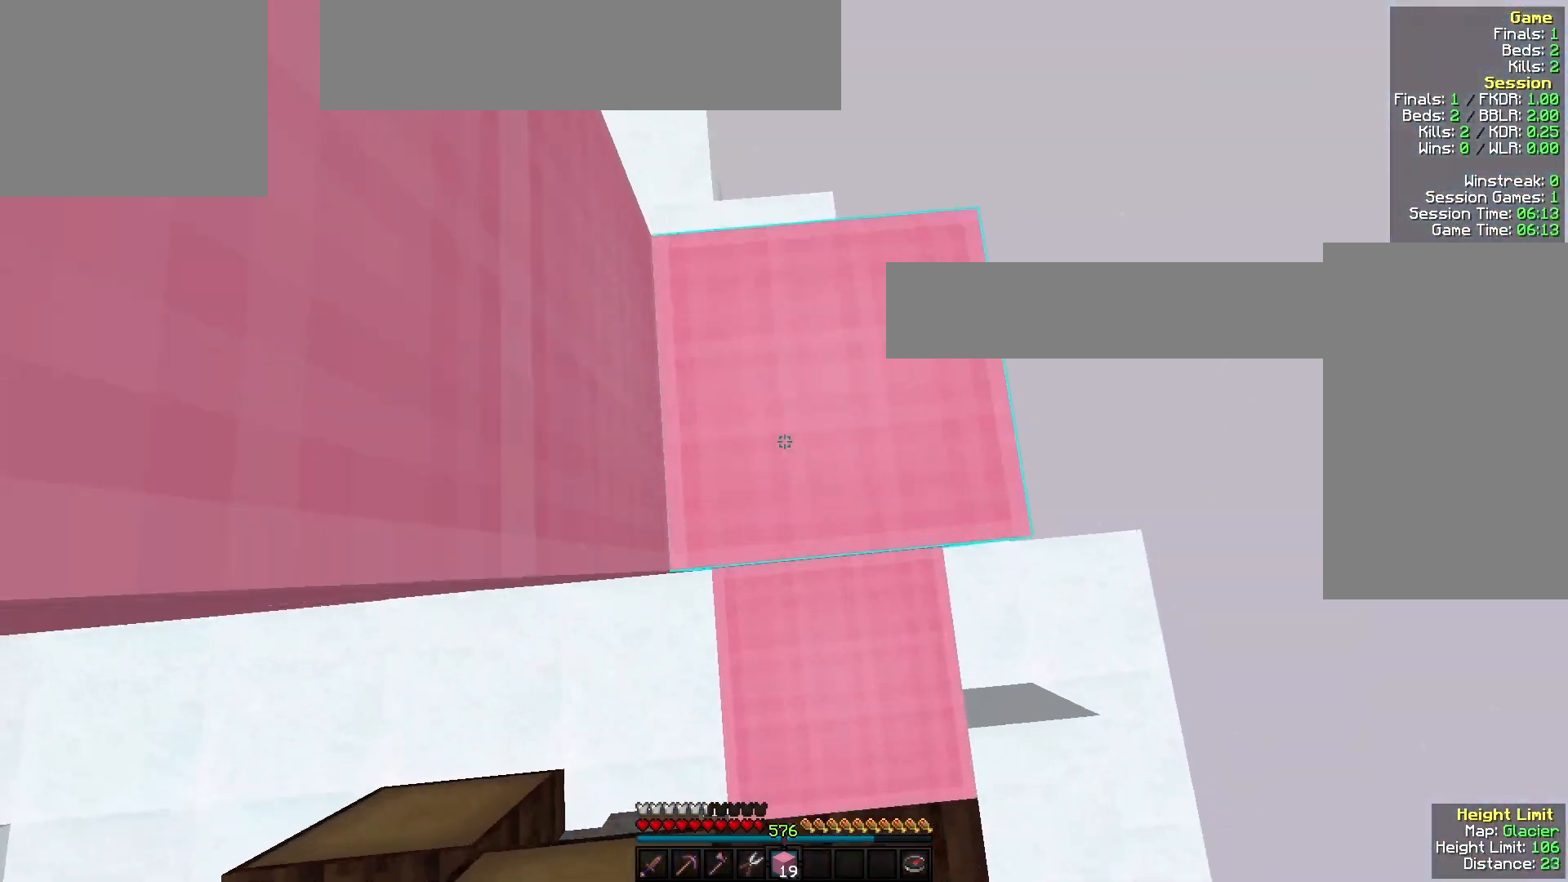
{"keys": ["a"], "mouse": [], "events": [[233, "mouse_right", "down"], [367, "mouse_right", "up"], [467, "a", "down"]]}
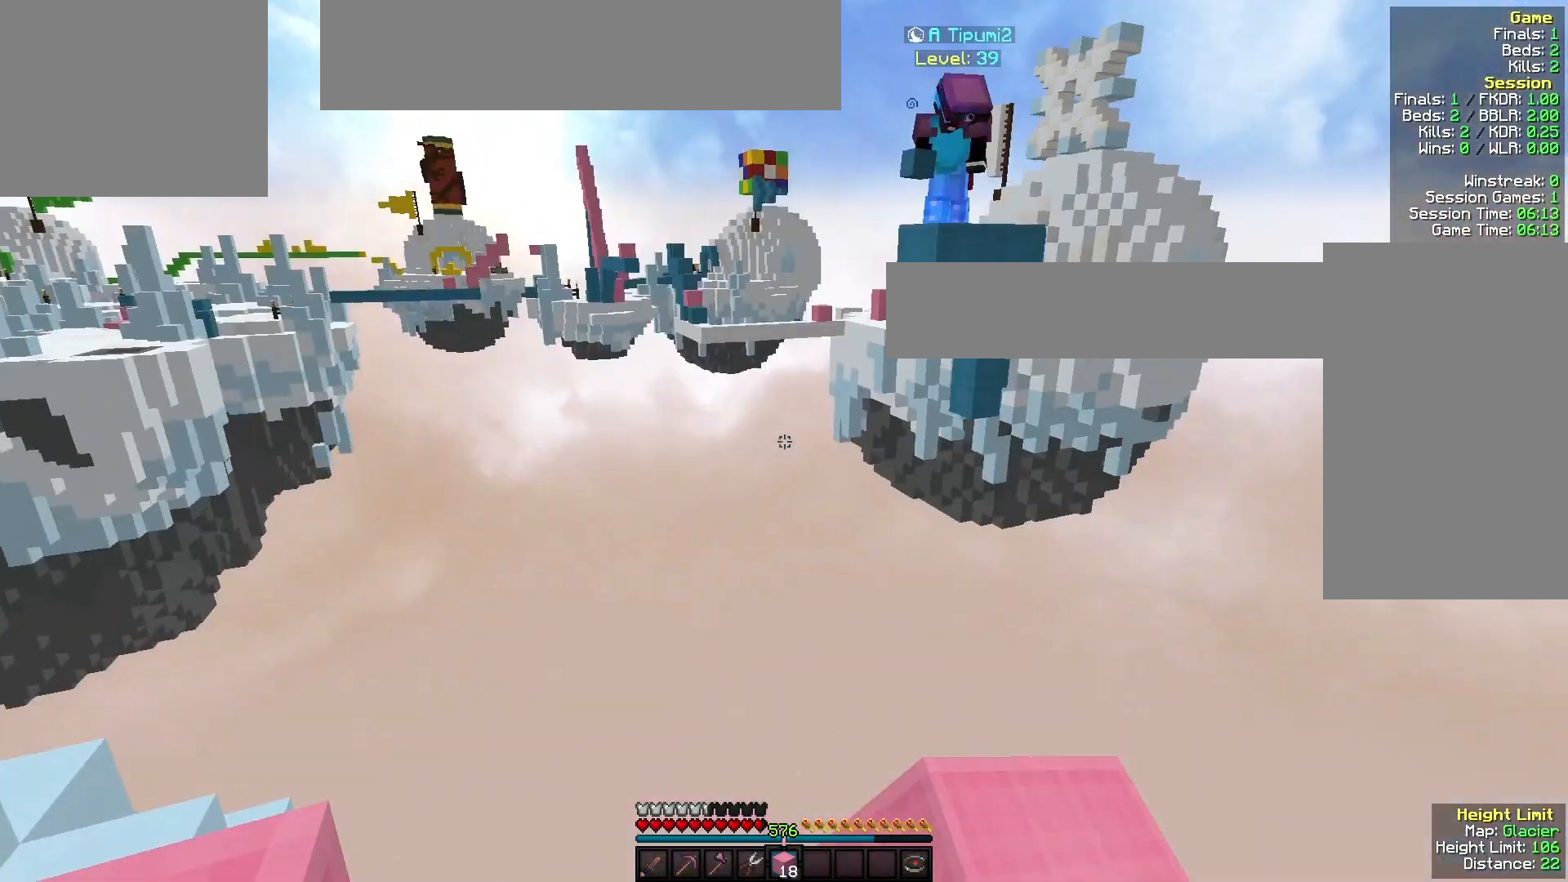
{"keys": [], "mouse": [], "events": [[100, "s", "down"], [200, "a", "up"], [267, "s", "up"]]}
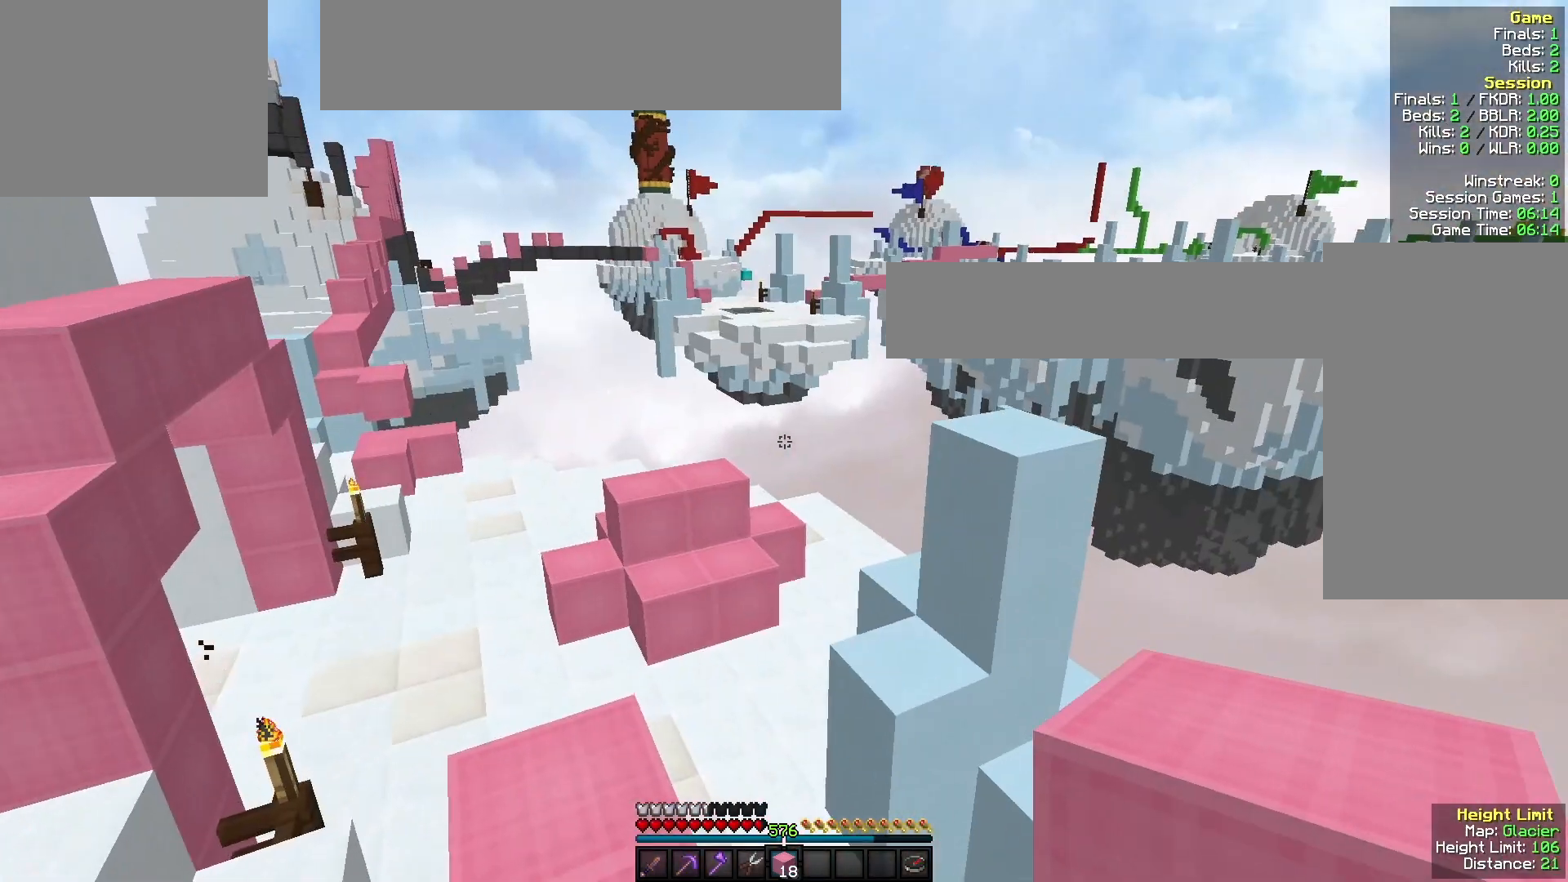
{"keys": [], "mouse": [], "events": []}
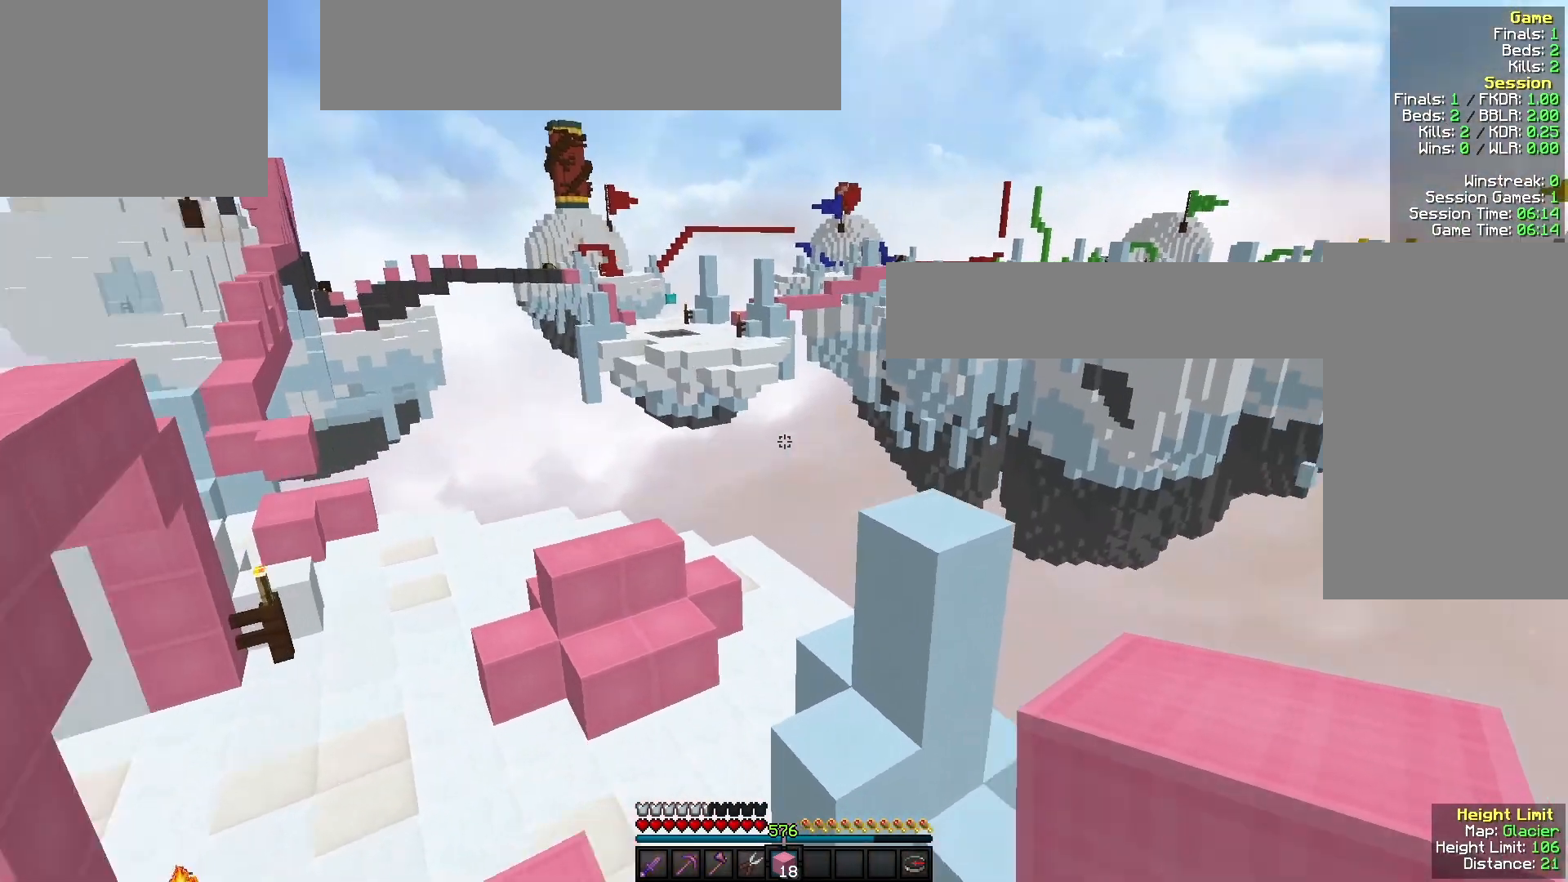
{"keys": [], "mouse": ["right"], "events": [[400, "a", "down"], [400, "mouse_right", "down"], [433, "a", "up"]]}
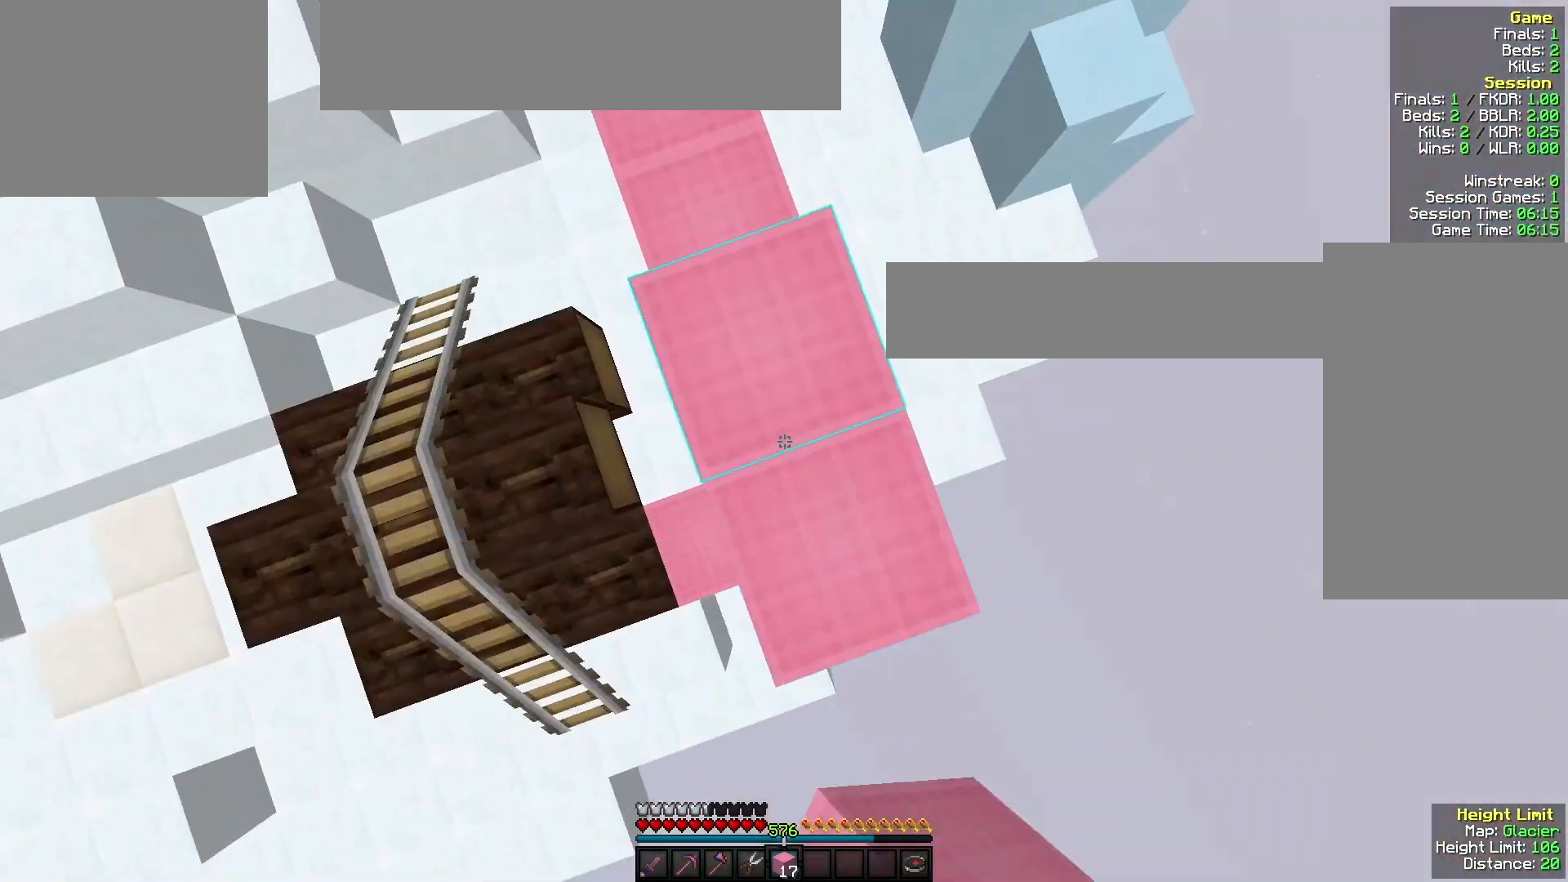
{"keys": ["w"], "mouse": [], "events": [[67, "mouse_right", "up"], [433, "w", "down"]]}
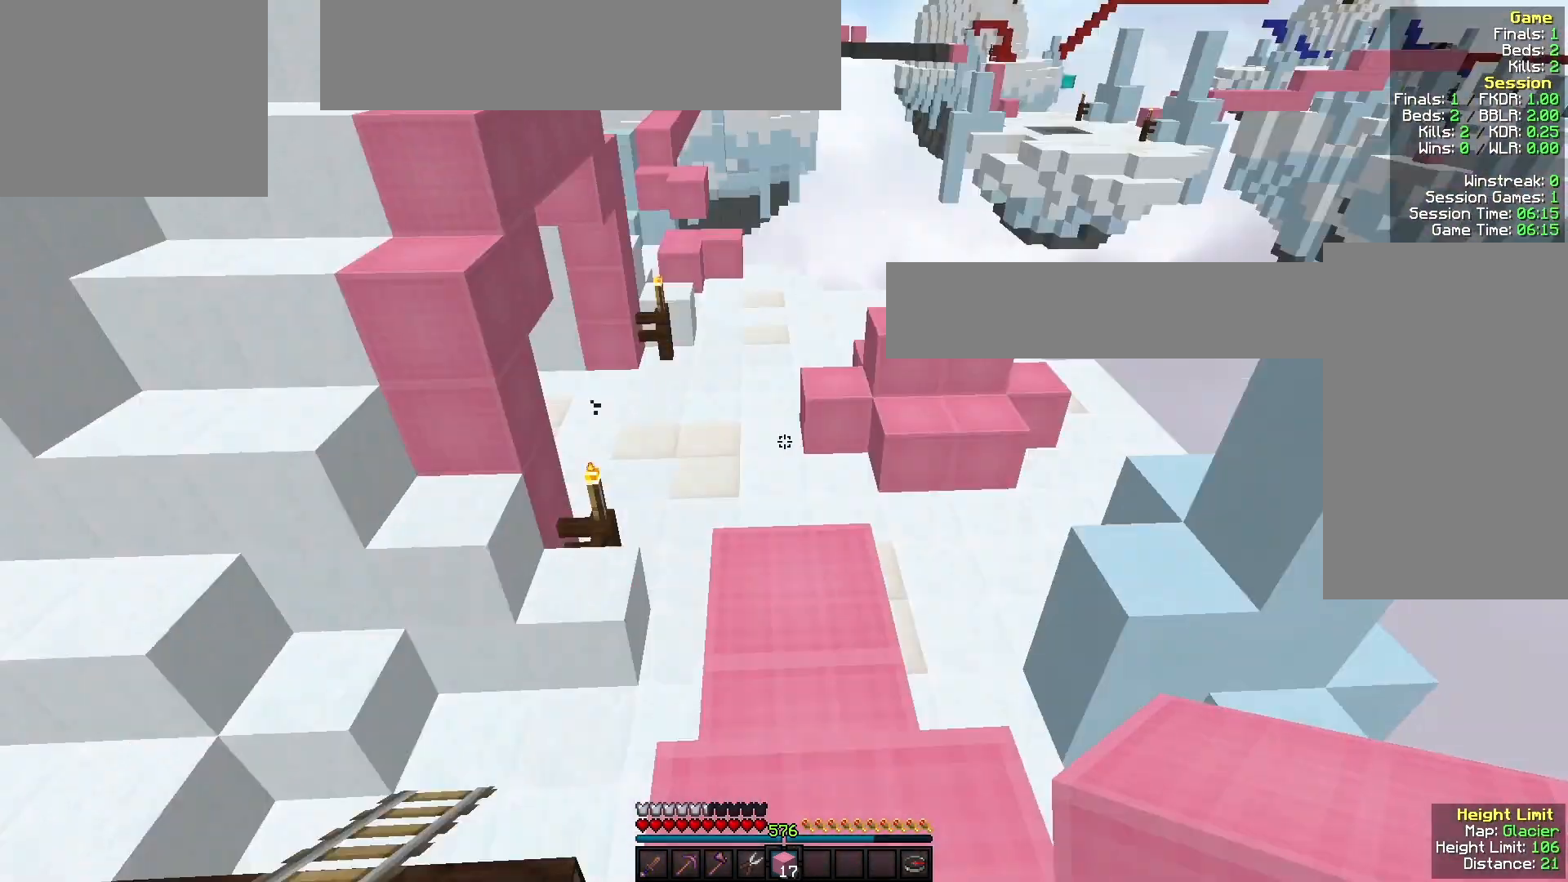
{"keys": ["w"], "mouse": [], "events": []}
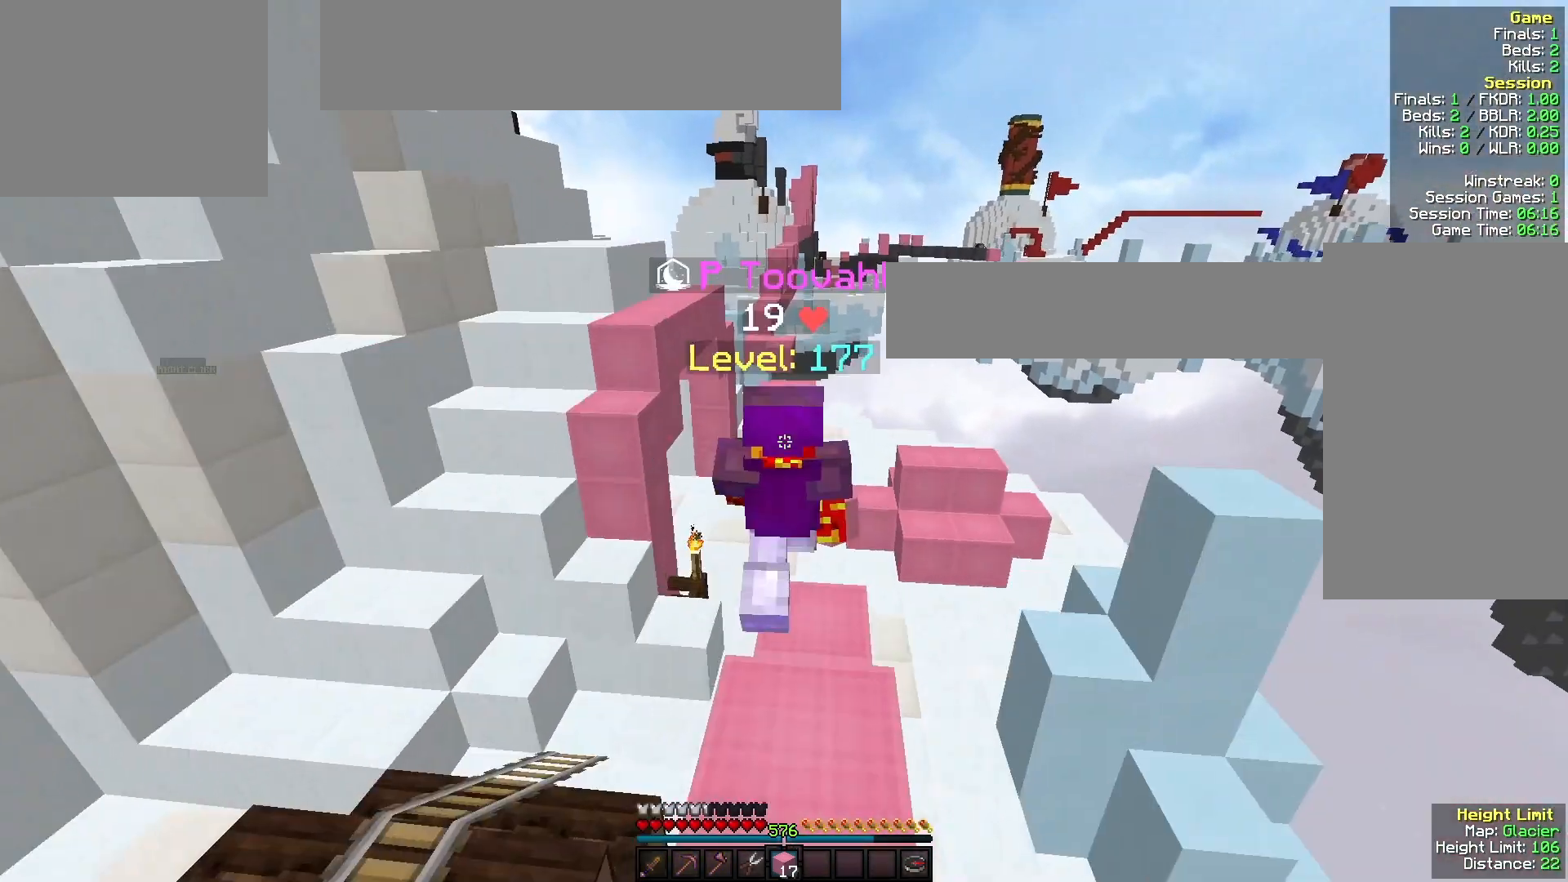
{"keys": ["w"], "mouse": [], "events": []}
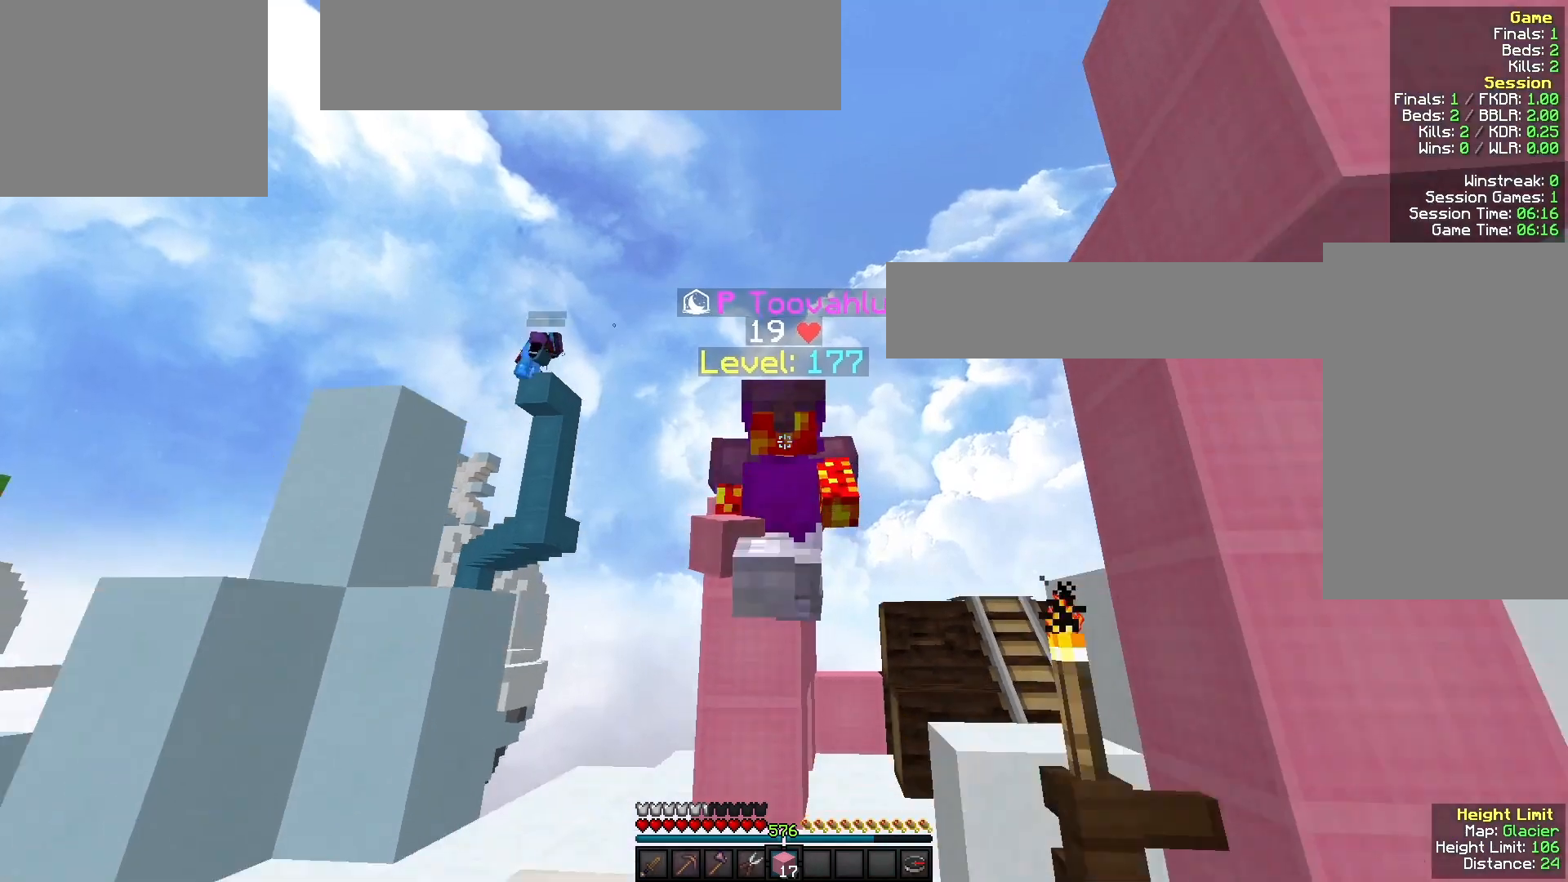
{"keys": ["w"], "mouse": [], "events": [[400, "d", "down"], [433, "w", "up"], [467, "d", "up"], [500, "w", "down"]]}
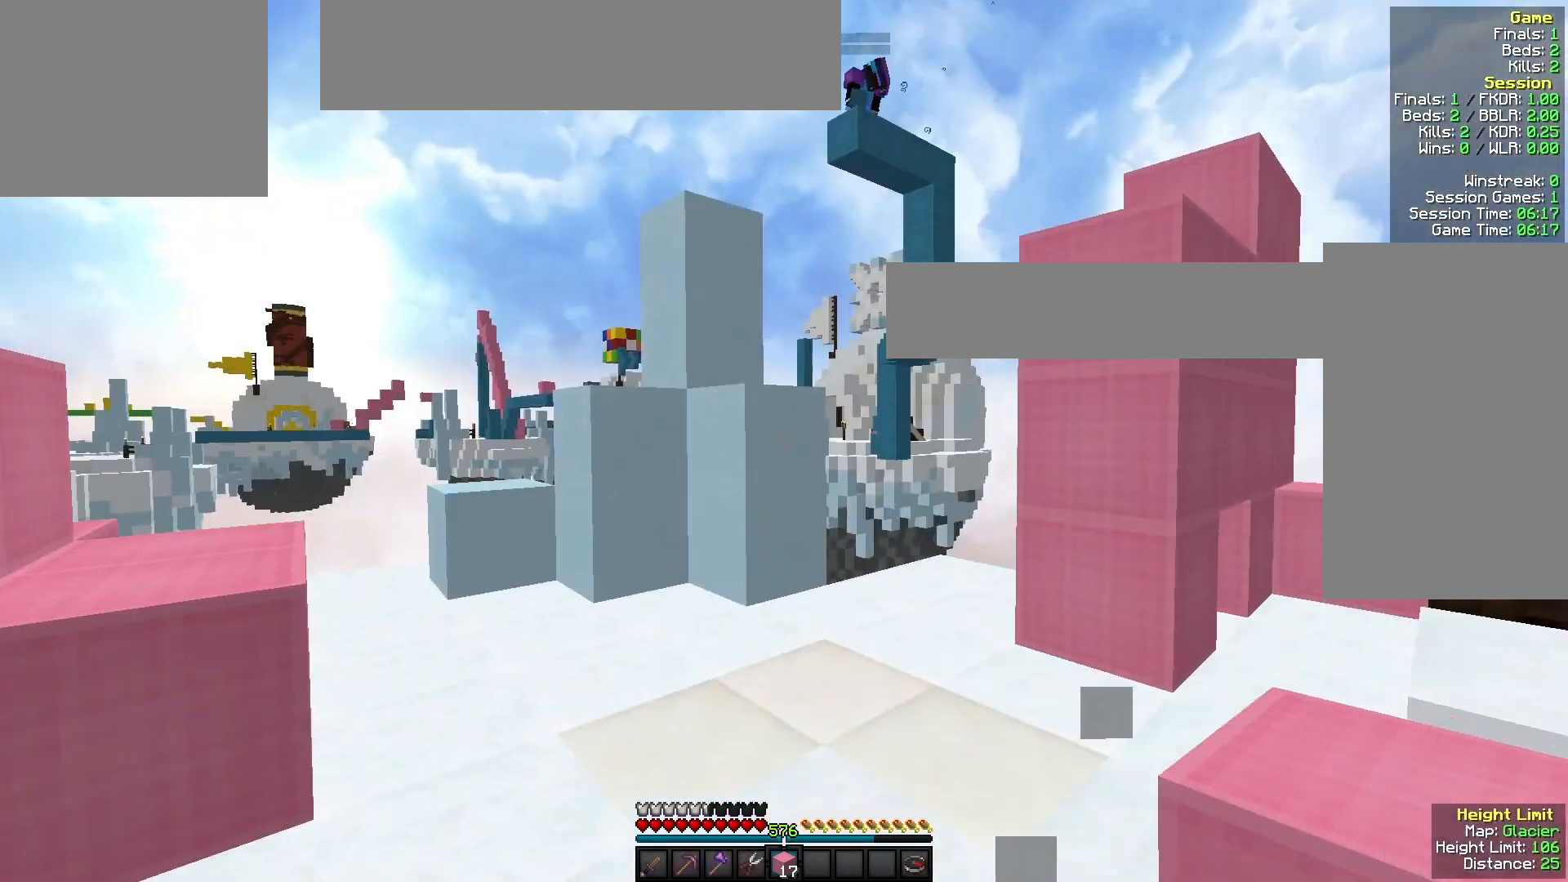
{"keys": ["w"], "mouse": [], "events": [[167, "a", "down"], [500, "a", "up"]]}
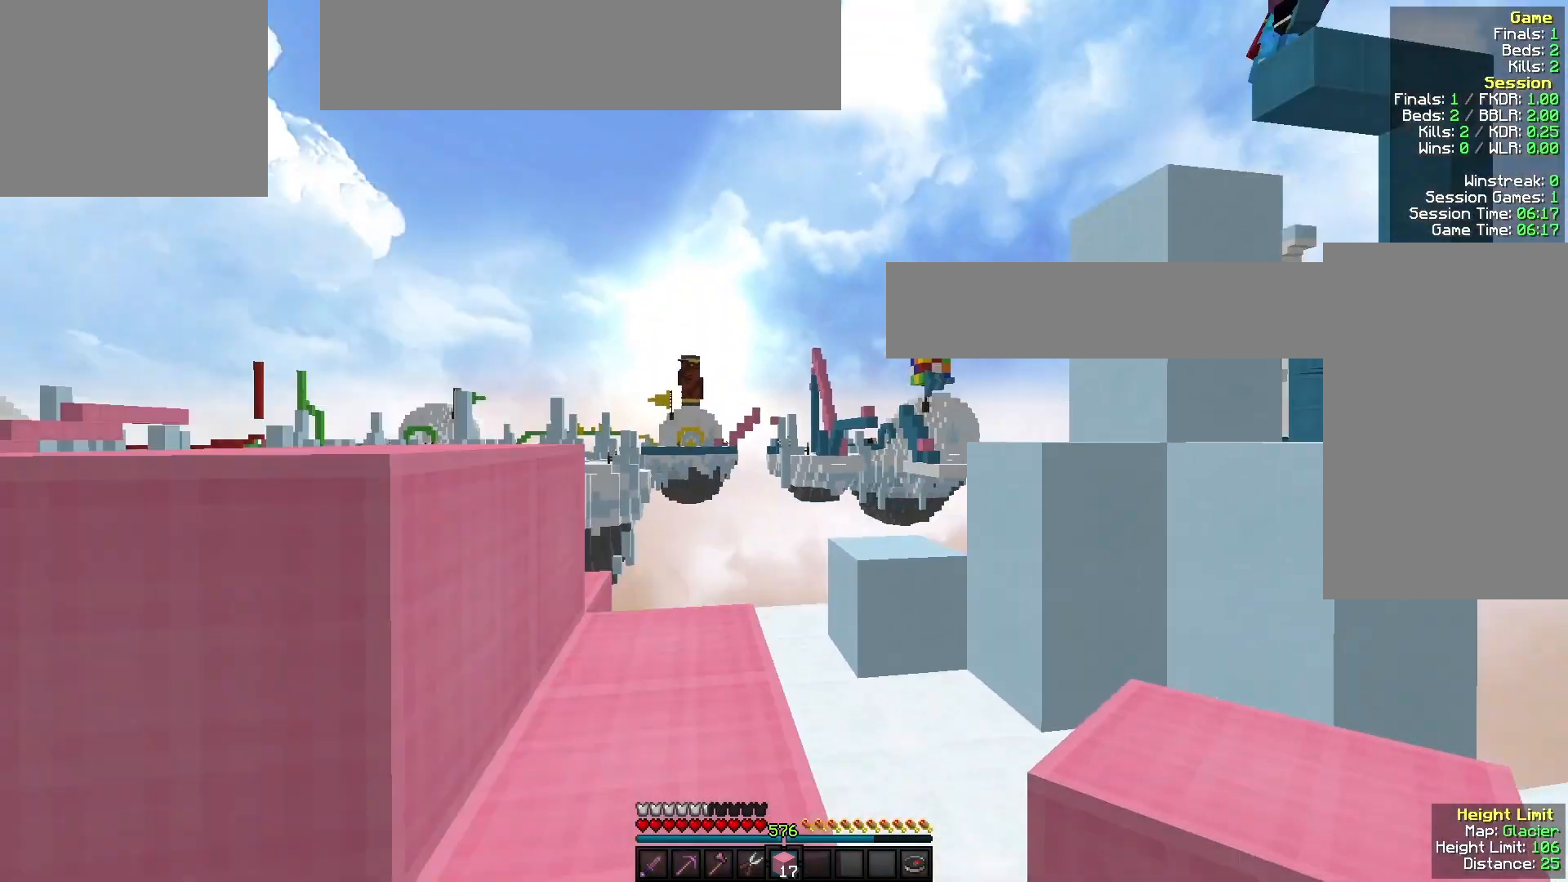
{"keys": [], "mouse": ["right"], "events": [[167, "d", "down"], [267, "w", "up"], [400, "d", "up"], [467, "mouse_right", "down"]]}
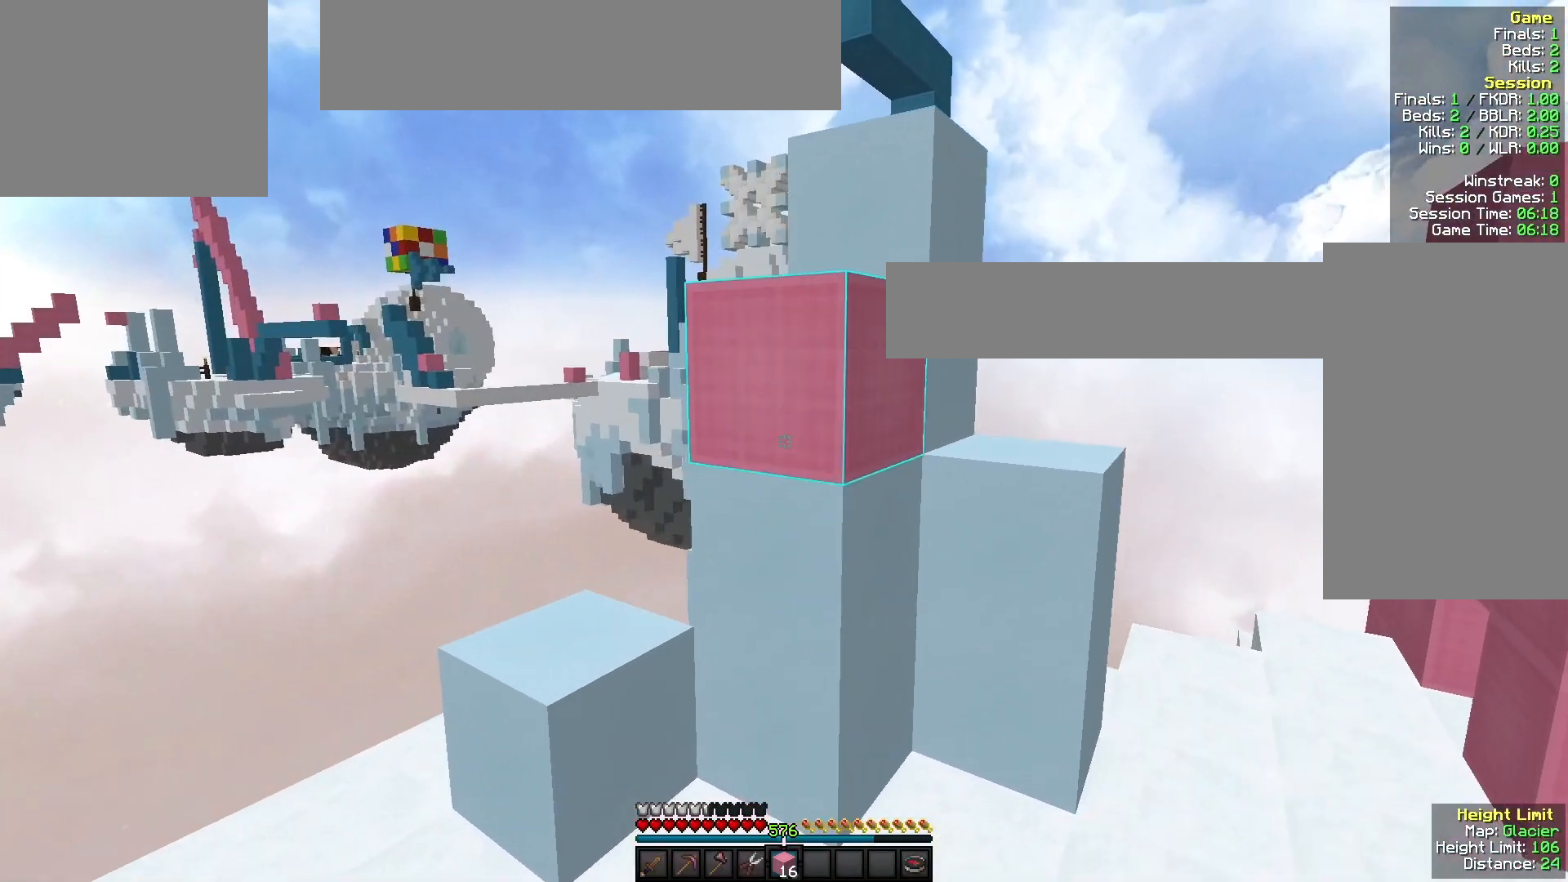
{"keys": ["a", "w"], "mouse": [], "events": [[267, "mouse_right", "up"], [267, "w", "down"], [467, "a", "down"]]}
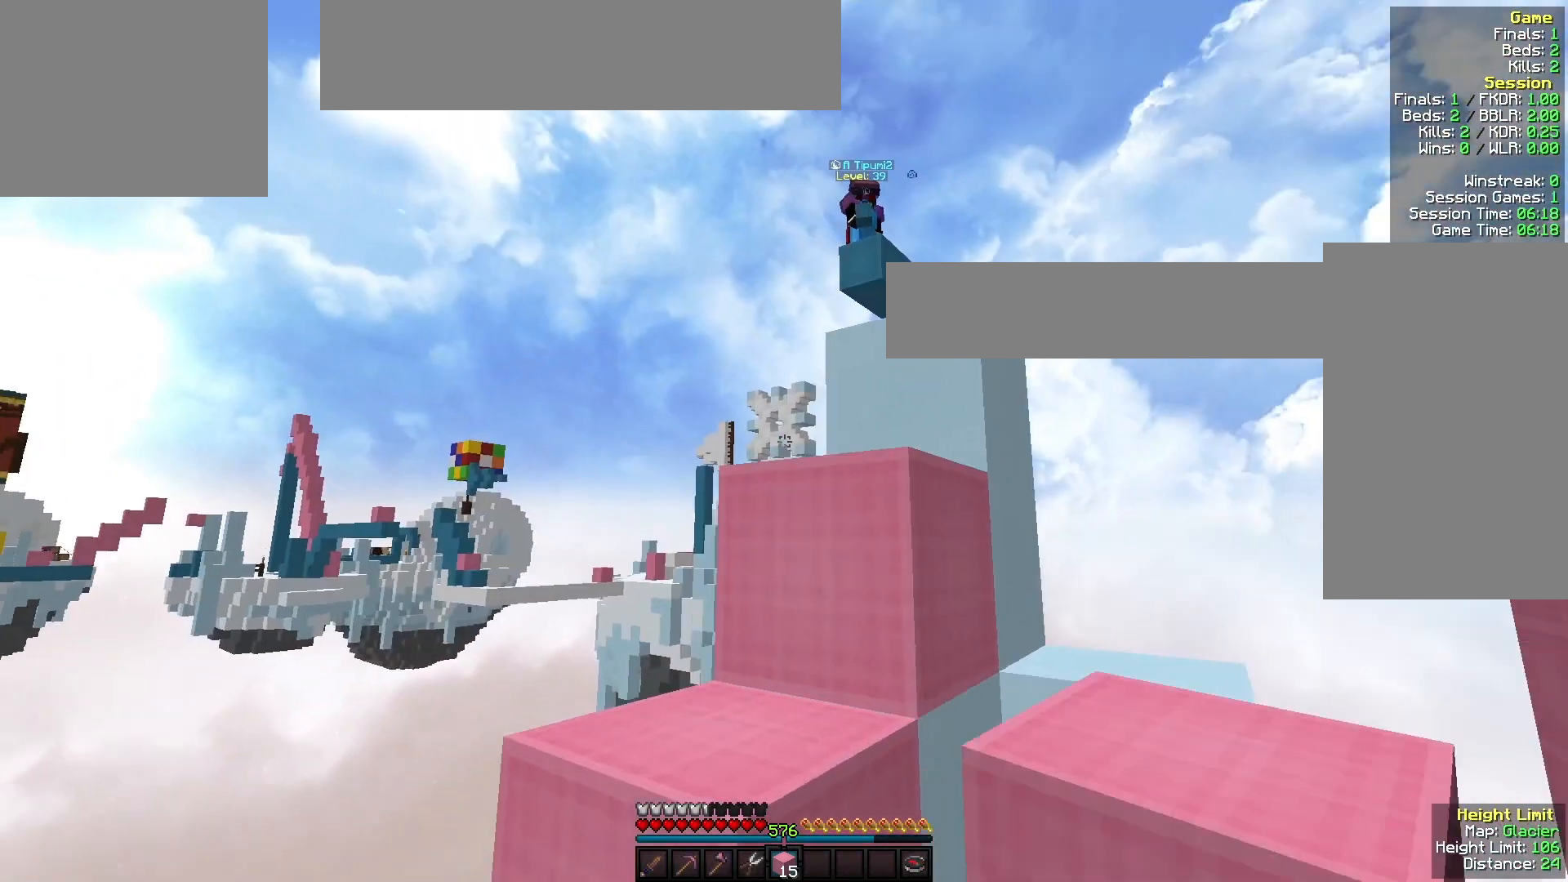
{"keys": ["d", "w"], "mouse": [], "events": [[33, "a", "up"], [133, "w", "up"], [233, "d", "down"], [433, "w", "down"]]}
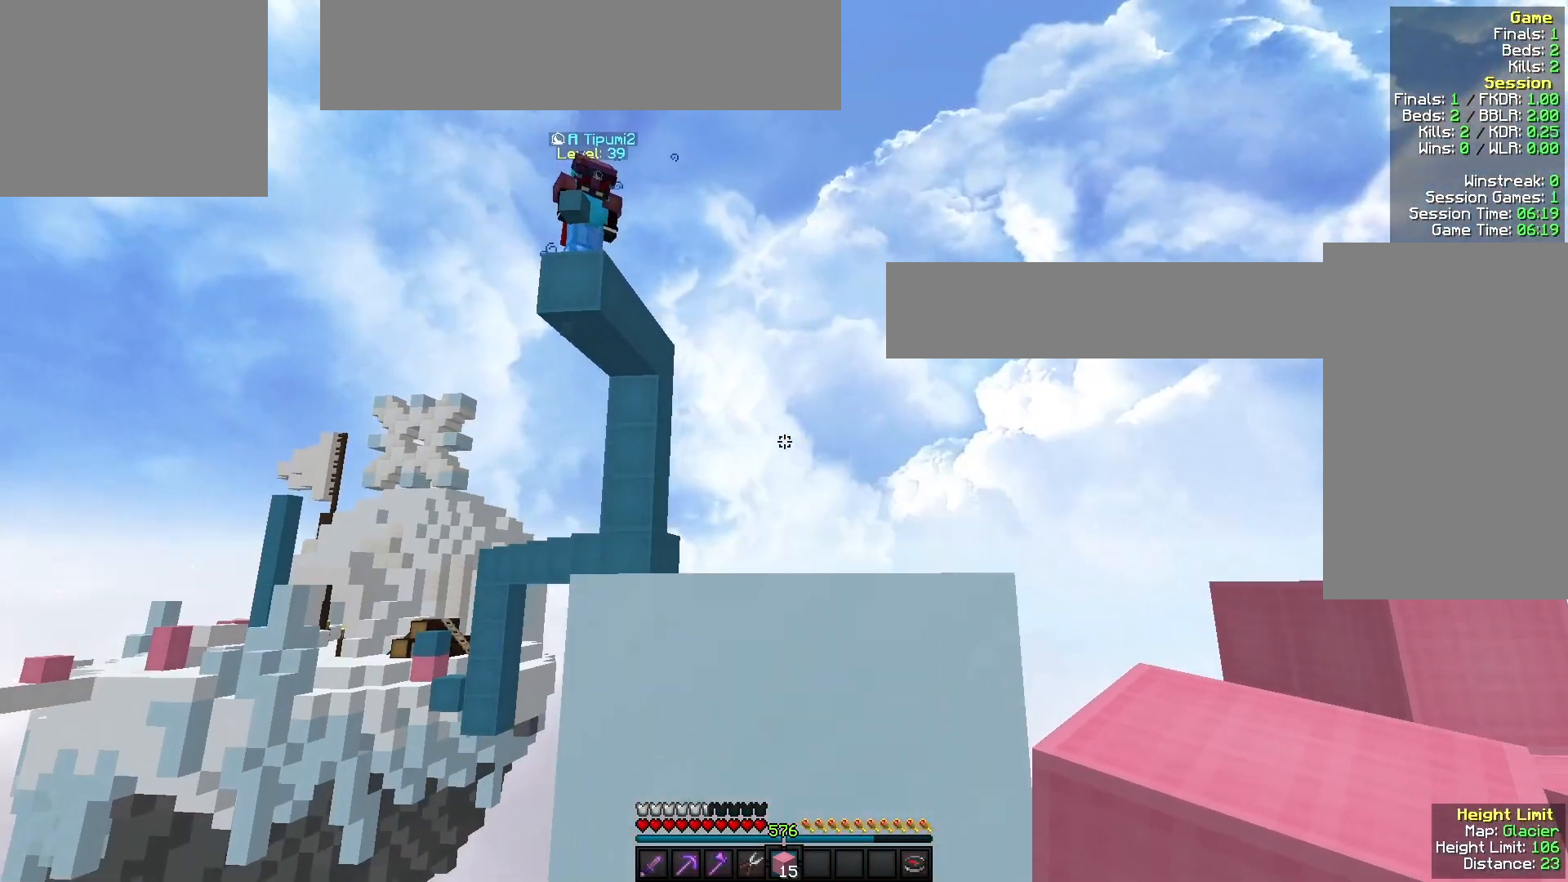
{"keys": ["d", "w"], "mouse": [], "events": [[33, "d", "up"], [67, "a", "down"], [167, "a", "up"], [167, "w", "up"], [267, "w", "down"], [433, "d", "down"]]}
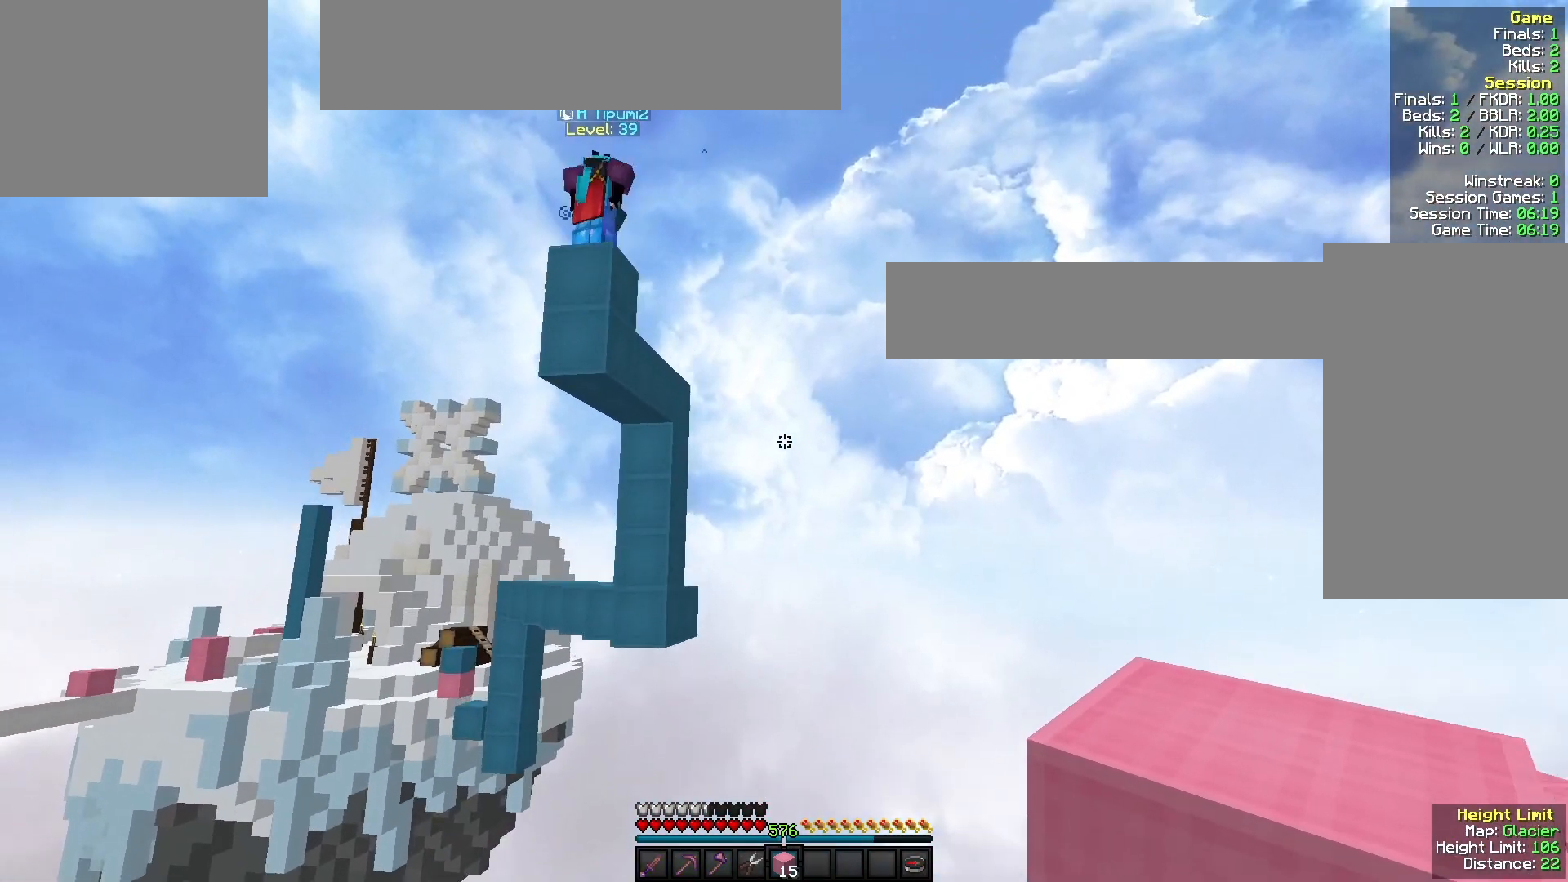
{"keys": [], "mouse": [], "events": [[100, "d", "up"], [133, "w", "up"]]}
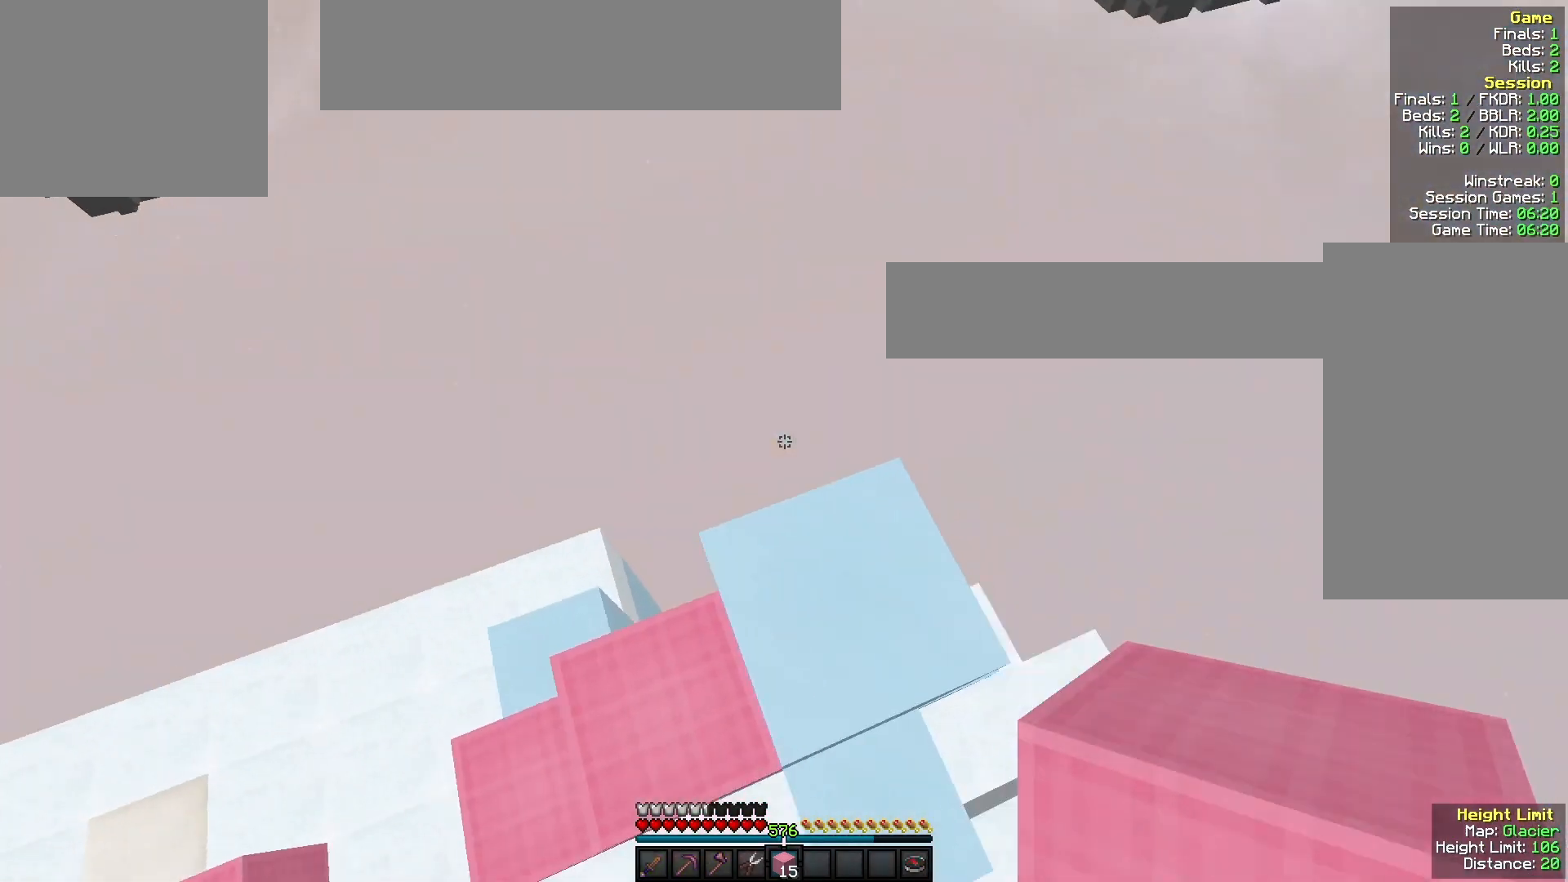
{"keys": [], "mouse": [], "events": [[33, "a", "down"], [100, "mouse_right", "down"], [200, "a", "up"], [233, "mouse_right", "up"]]}
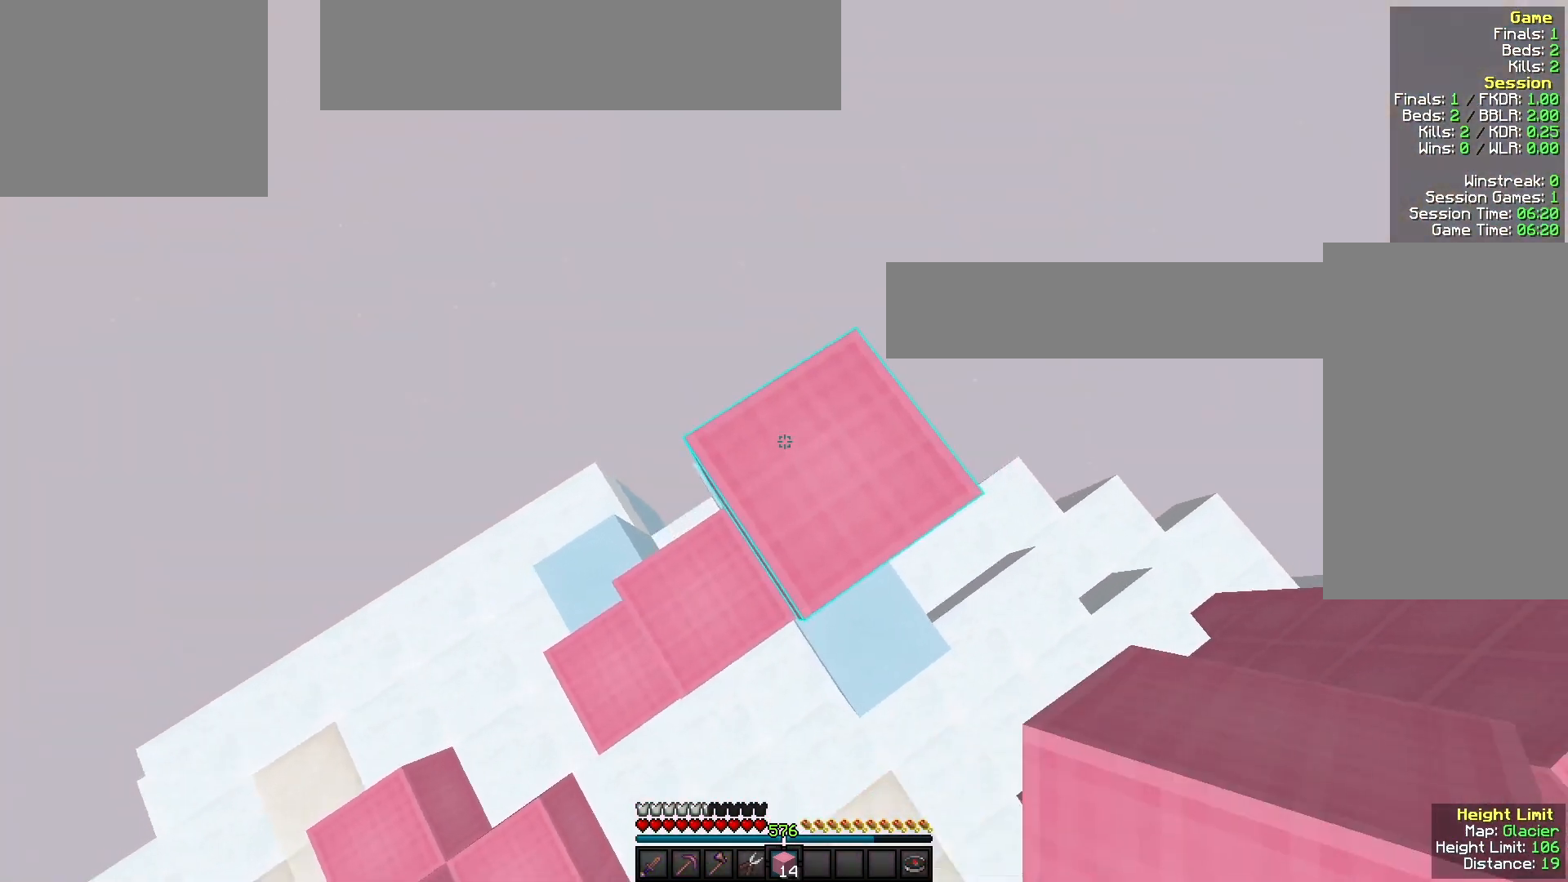
{"keys": [], "mouse": ["right"], "events": [[33, "mouse_right", "down"], [67, "a", "down"], [100, "s", "down"], [233, "mouse_right", "up"], [333, "mouse_right", "down"], [367, "a", "up"], [367, "s", "up"]]}
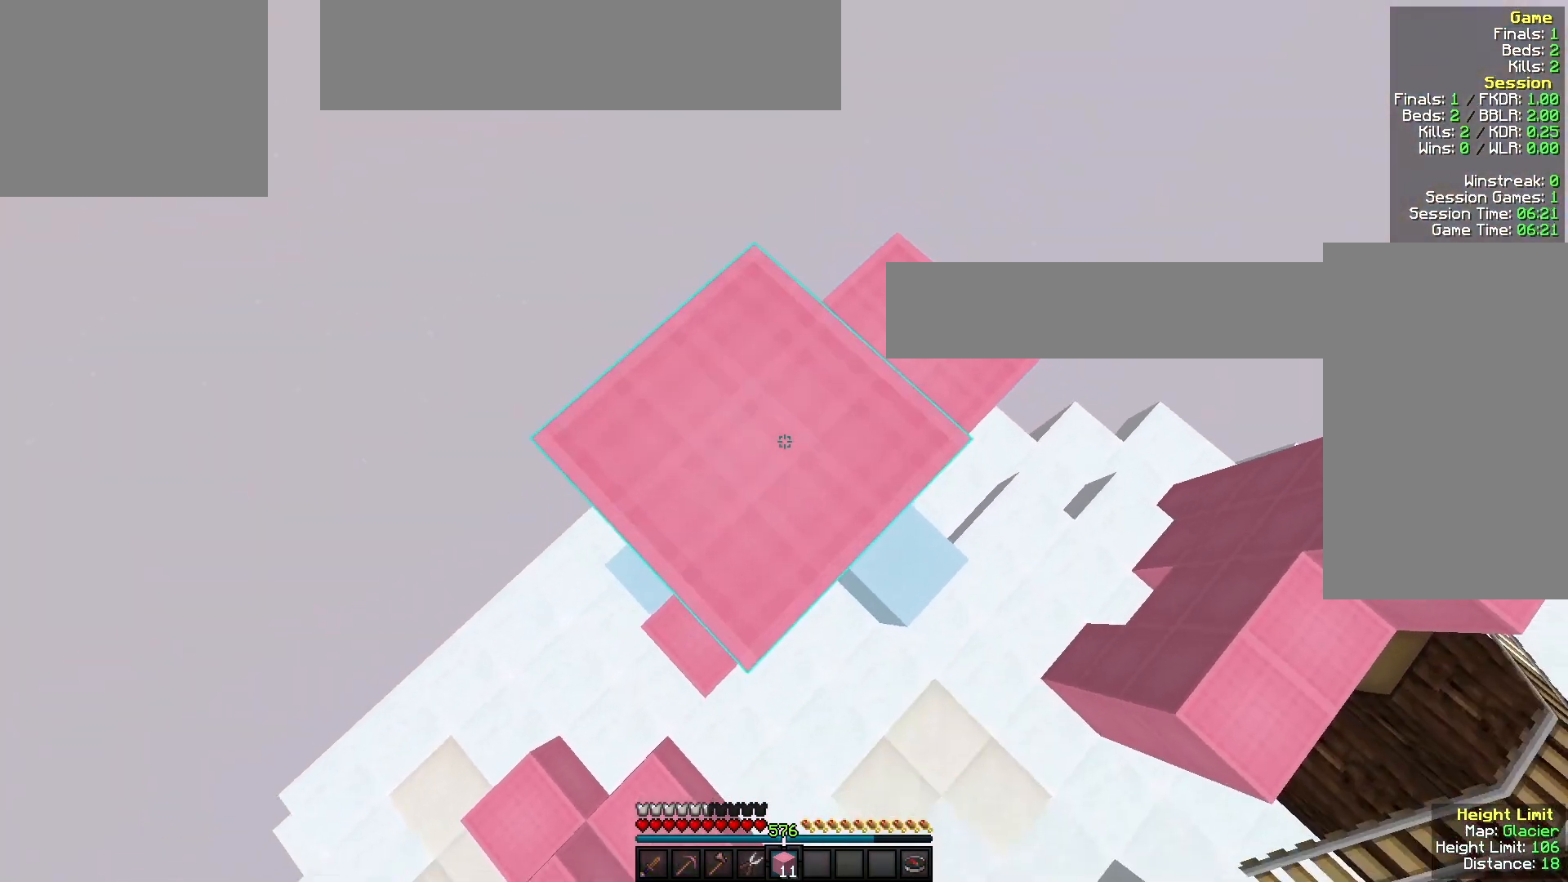
{"keys": [], "mouse": ["right"], "events": [[67, "a", "down"], [100, "s", "down"], [233, "mouse_right", "up"], [267, "a", "up"], [300, "mouse_right", "down"], [333, "s", "up"]]}
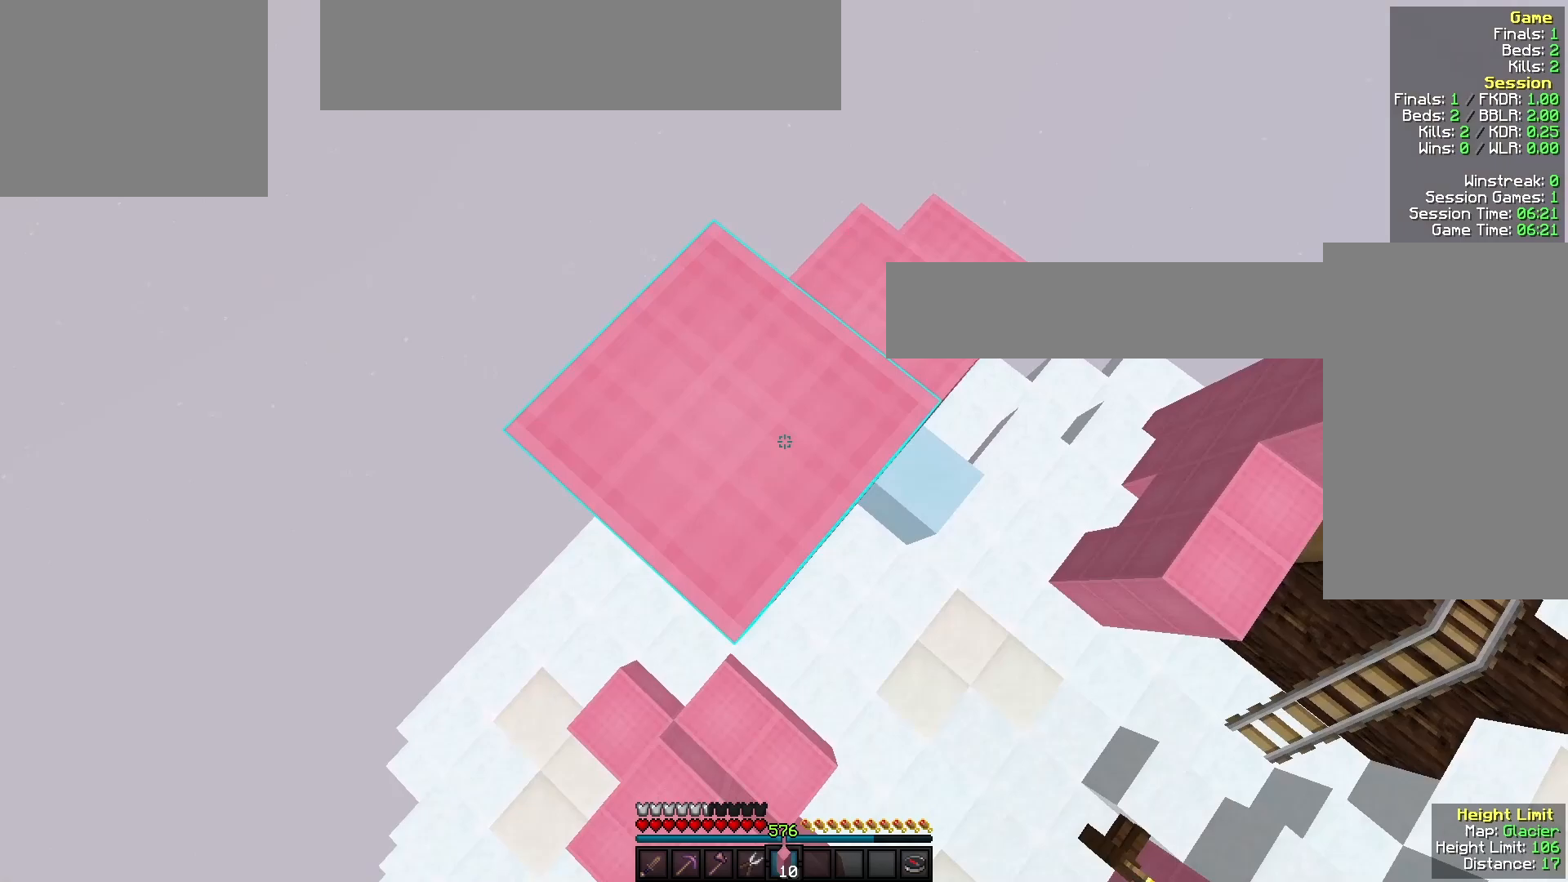
{"keys": [], "mouse": ["right"], "events": [[67, "a", "down"], [67, "s", "down"], [167, "mouse_right", "up"], [267, "mouse_right", "down"], [267, "s", "up"], [300, "a", "up"]]}
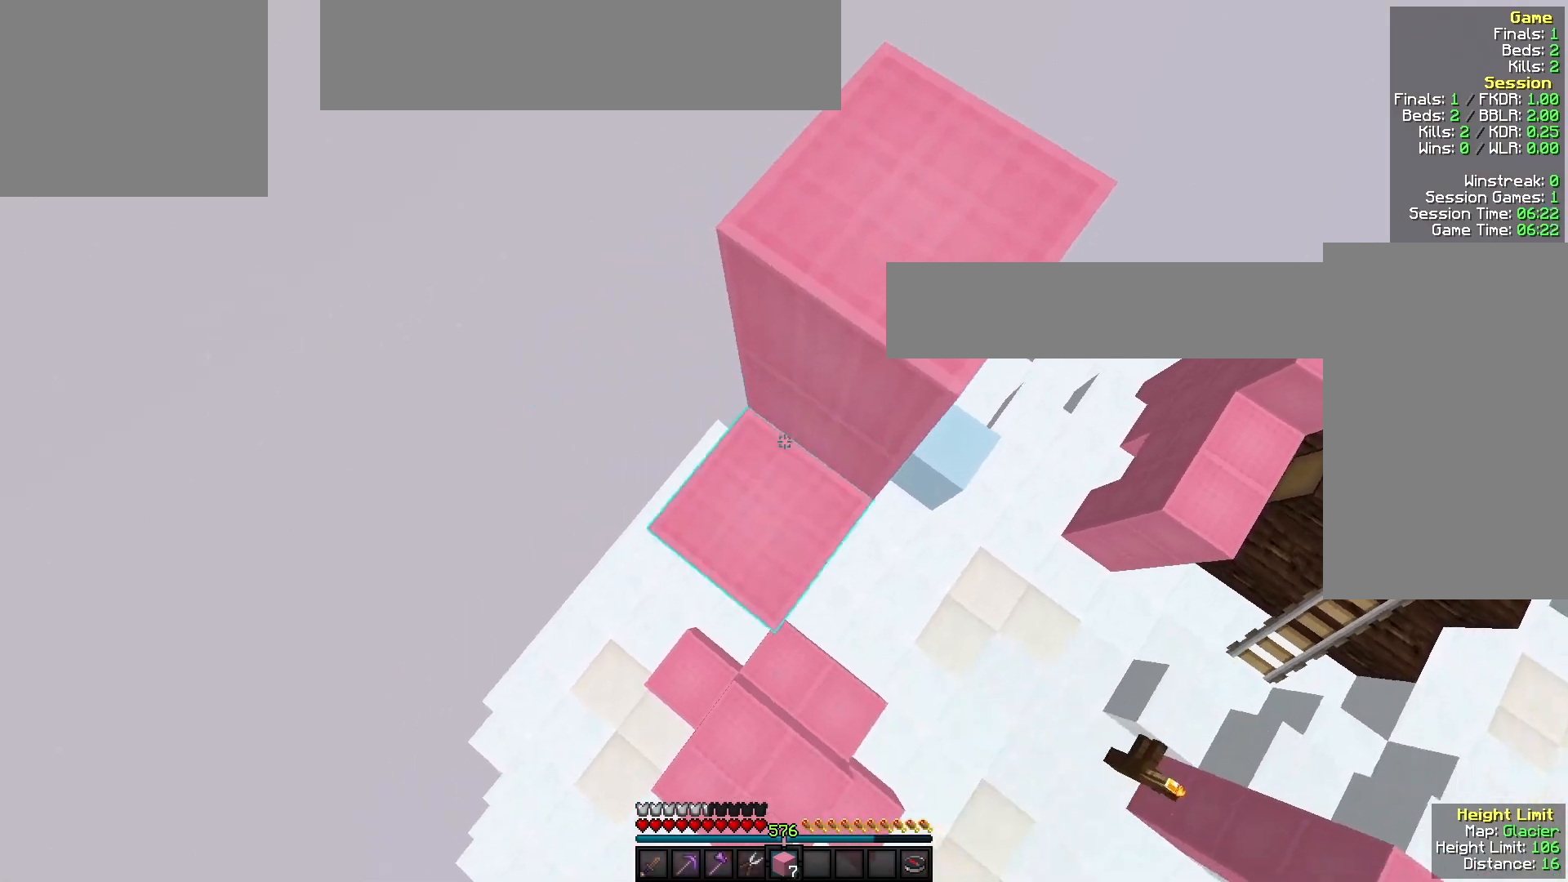
{"keys": [], "mouse": ["right"], "events": [[67, "s", "down"], [100, "a", "down"], [267, "a", "up"], [333, "s", "up"], [367, "mouse_right", "up"], [433, "mouse_right", "down"]]}
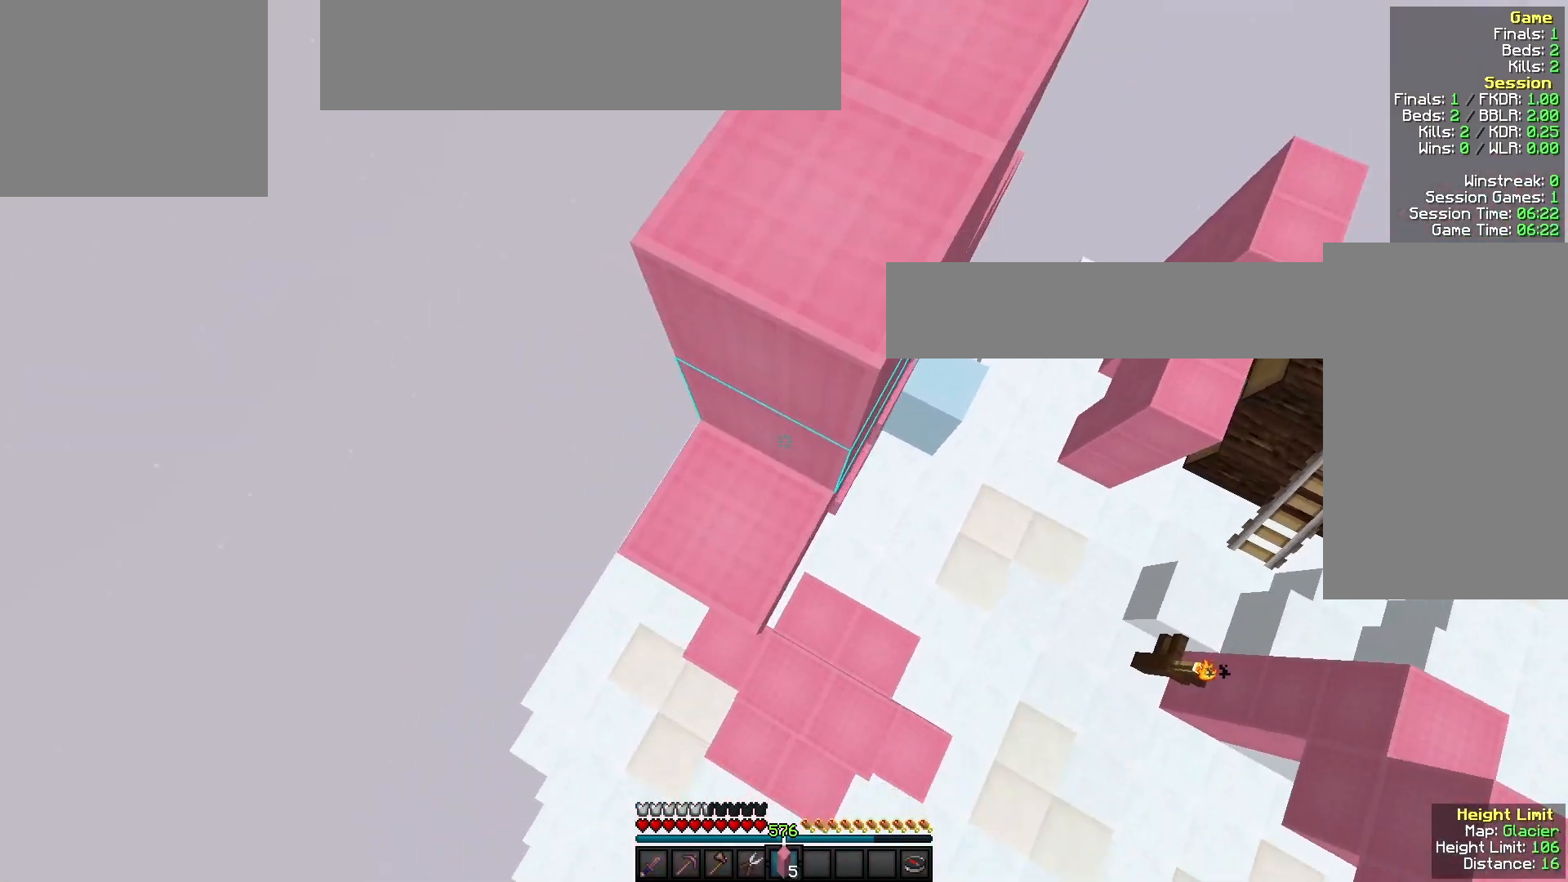
{"keys": [], "mouse": [], "events": [[67, "w", "down"], [333, "w", "up"], [367, "mouse_right", "up"]]}
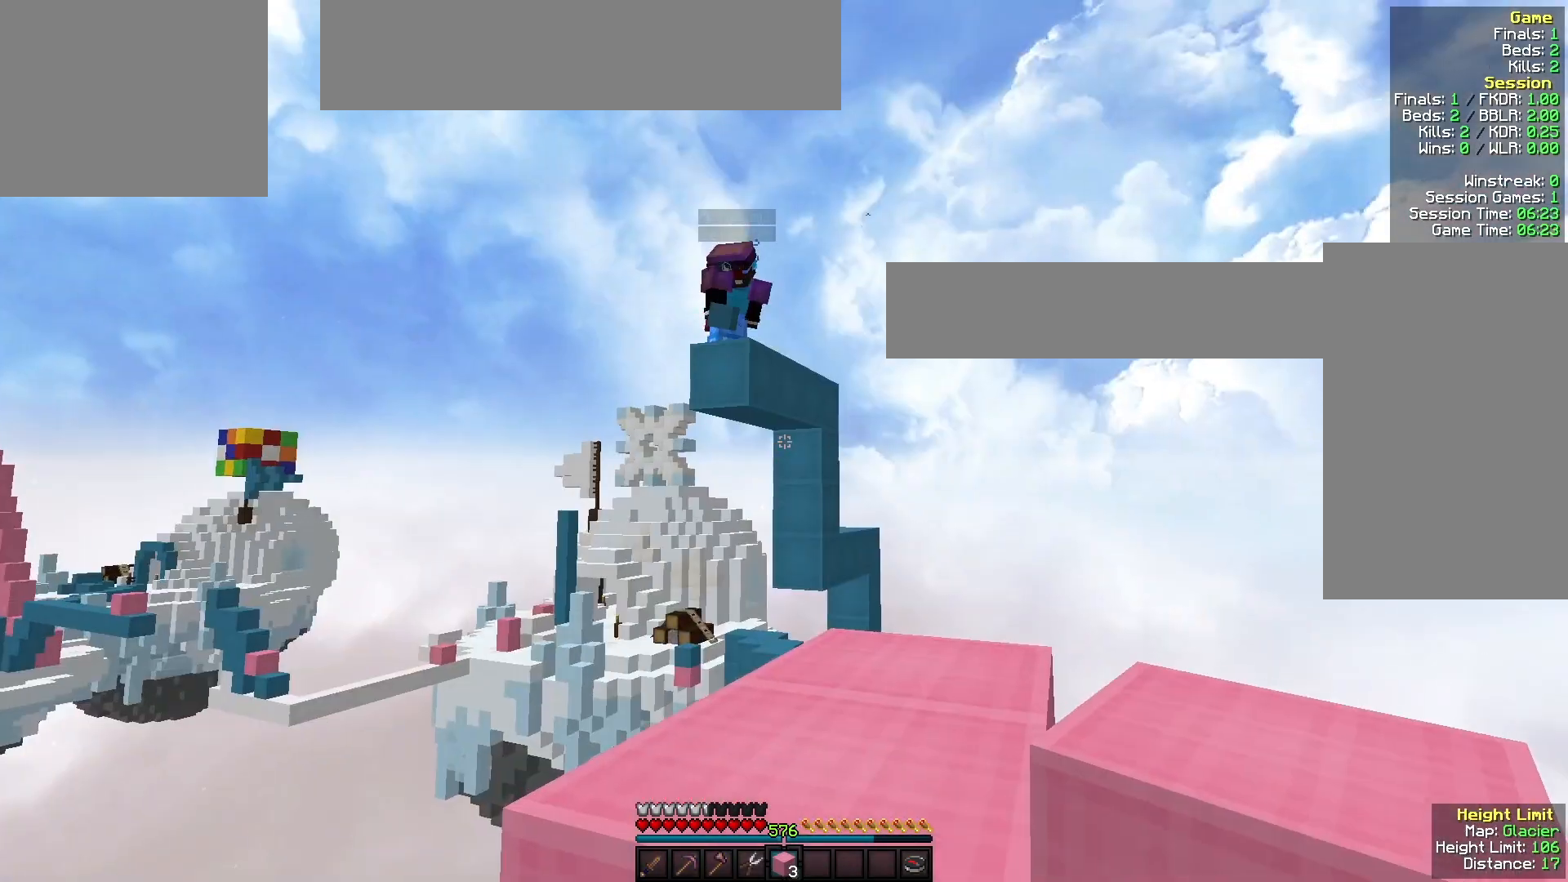
{"keys": [], "mouse": [], "events": [[33, "w", "down"], [200, "d", "down"], [267, "w", "up"], [400, "d", "up"]]}
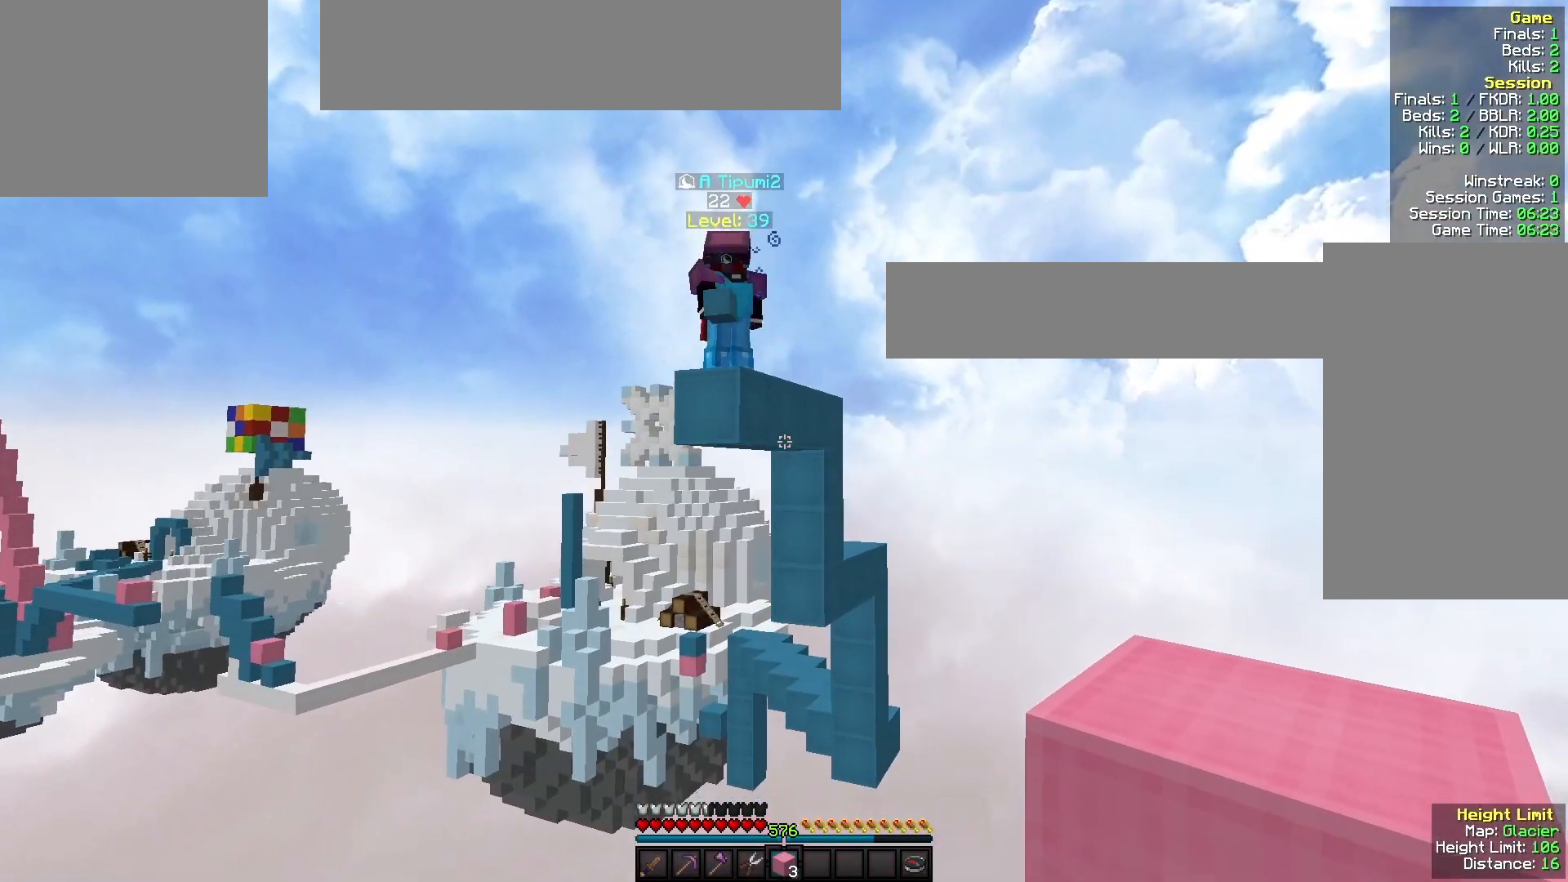
{"keys": ["a"], "mouse": [], "events": [[200, "mouse_right", "down"], [433, "mouse_right", "up"], [467, "a", "down"]]}
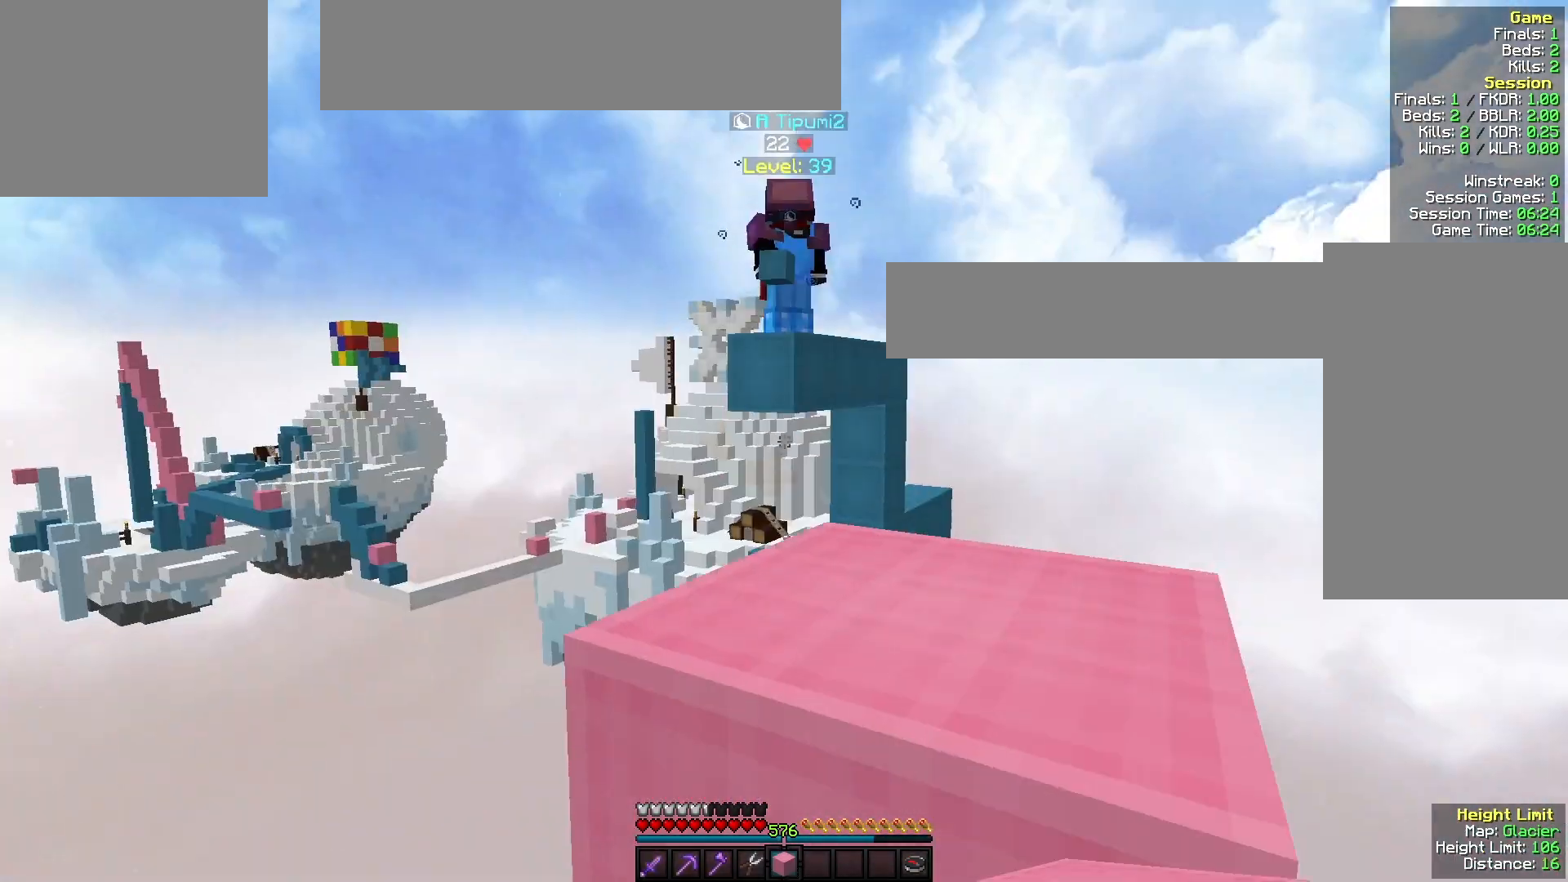
{"keys": [], "mouse": [], "events": [[67, "s", "down"], [167, "a", "up"], [200, "s", "up"]]}
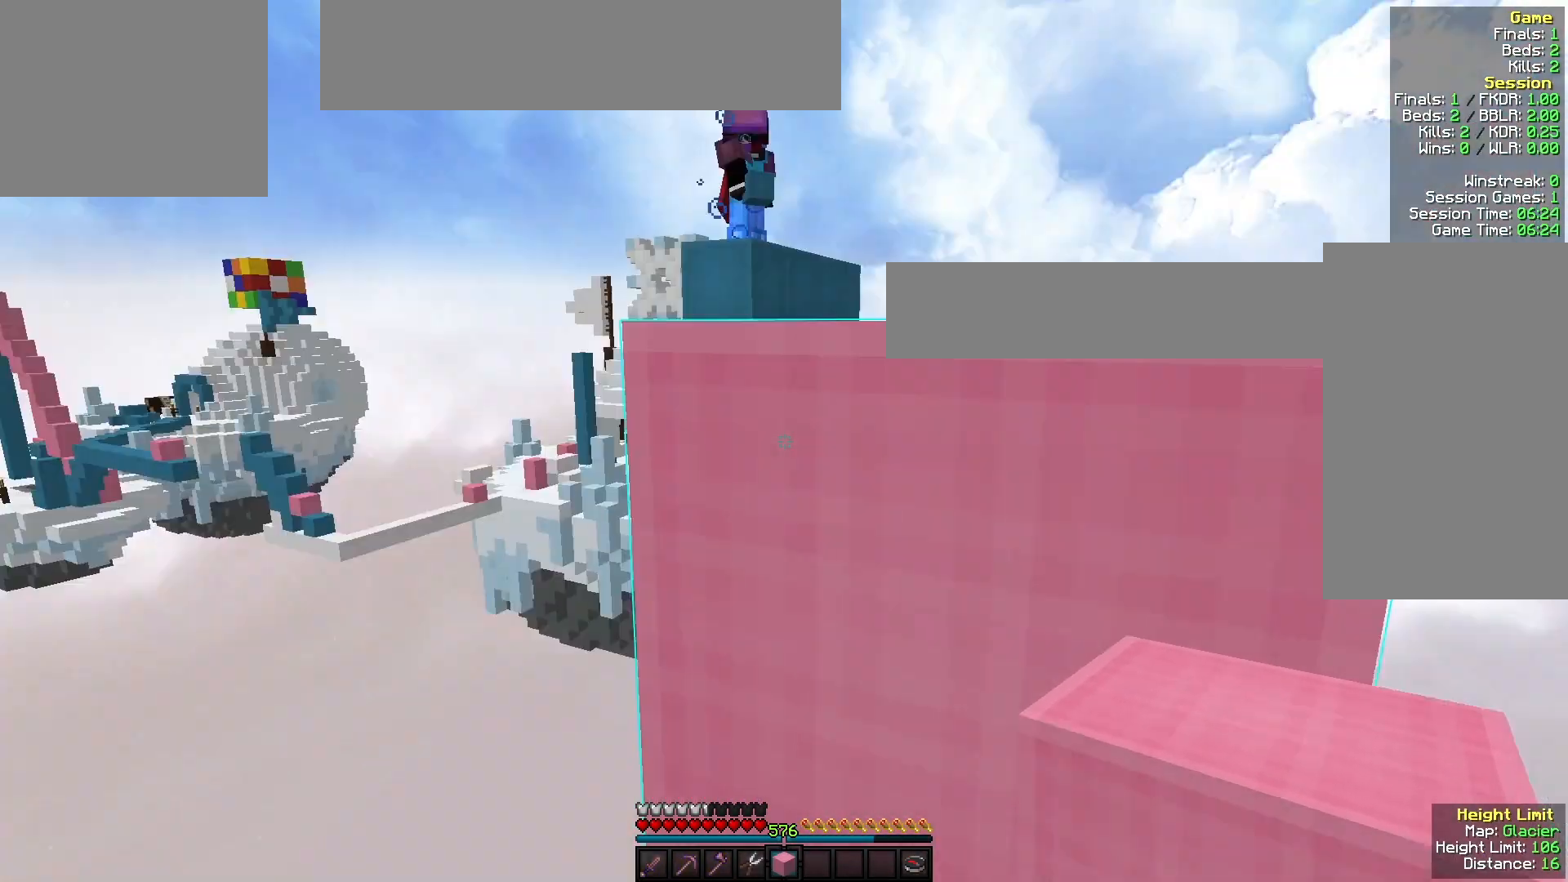
{"keys": ["d"], "mouse": [], "events": [[133, "mouse_right", "down"], [233, "mouse_right", "up"], [333, "d", "down"], [333, "w", "down"], [500, "w", "up"]]}
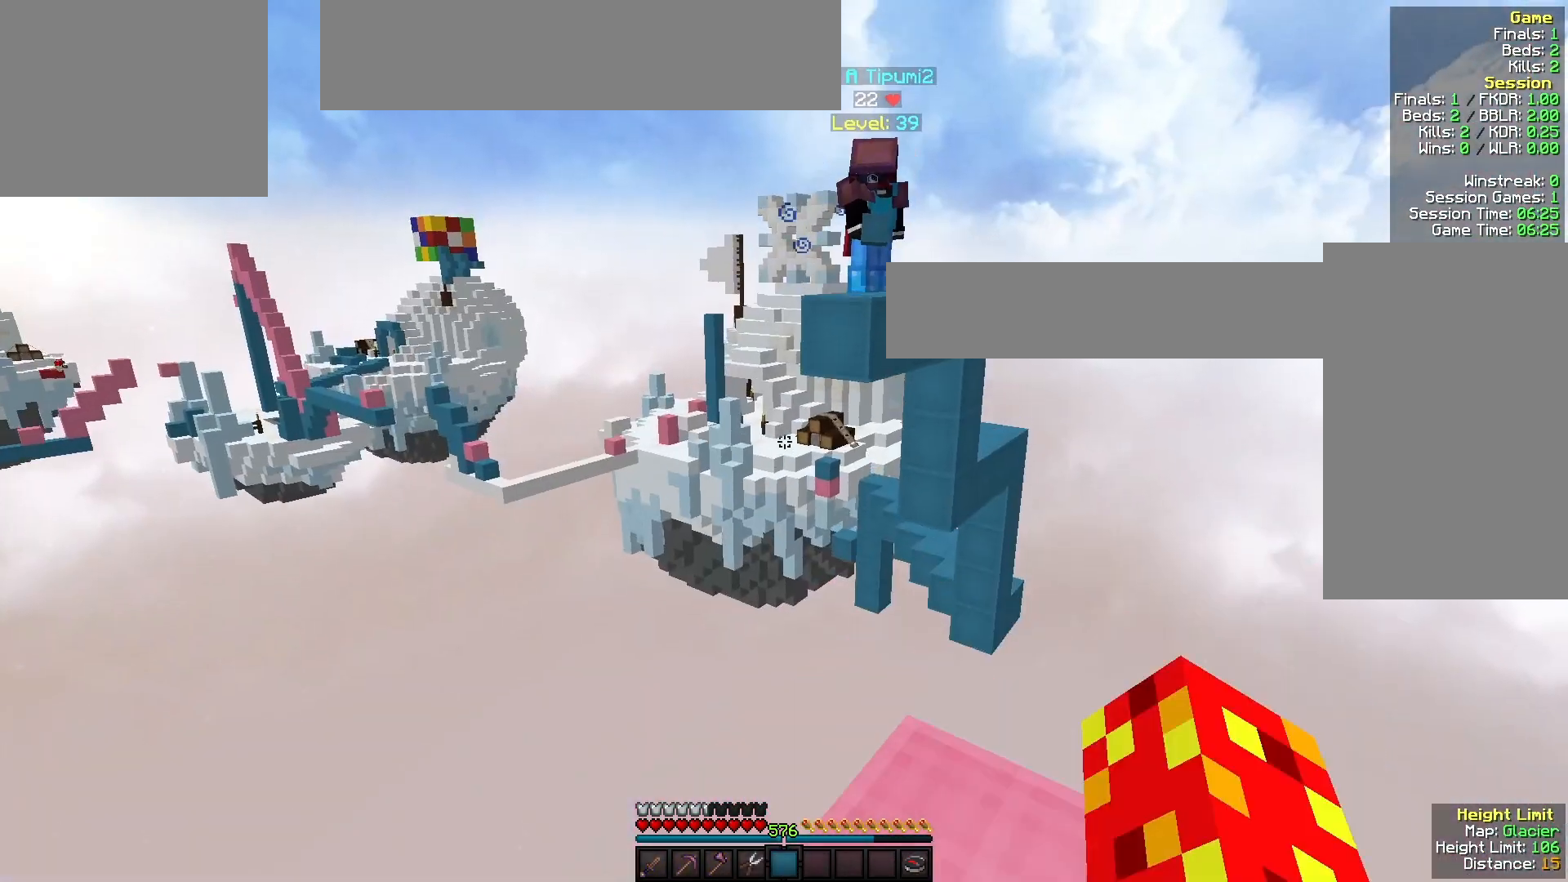
{"keys": [], "mouse": [], "events": [[100, "d", "up"]]}
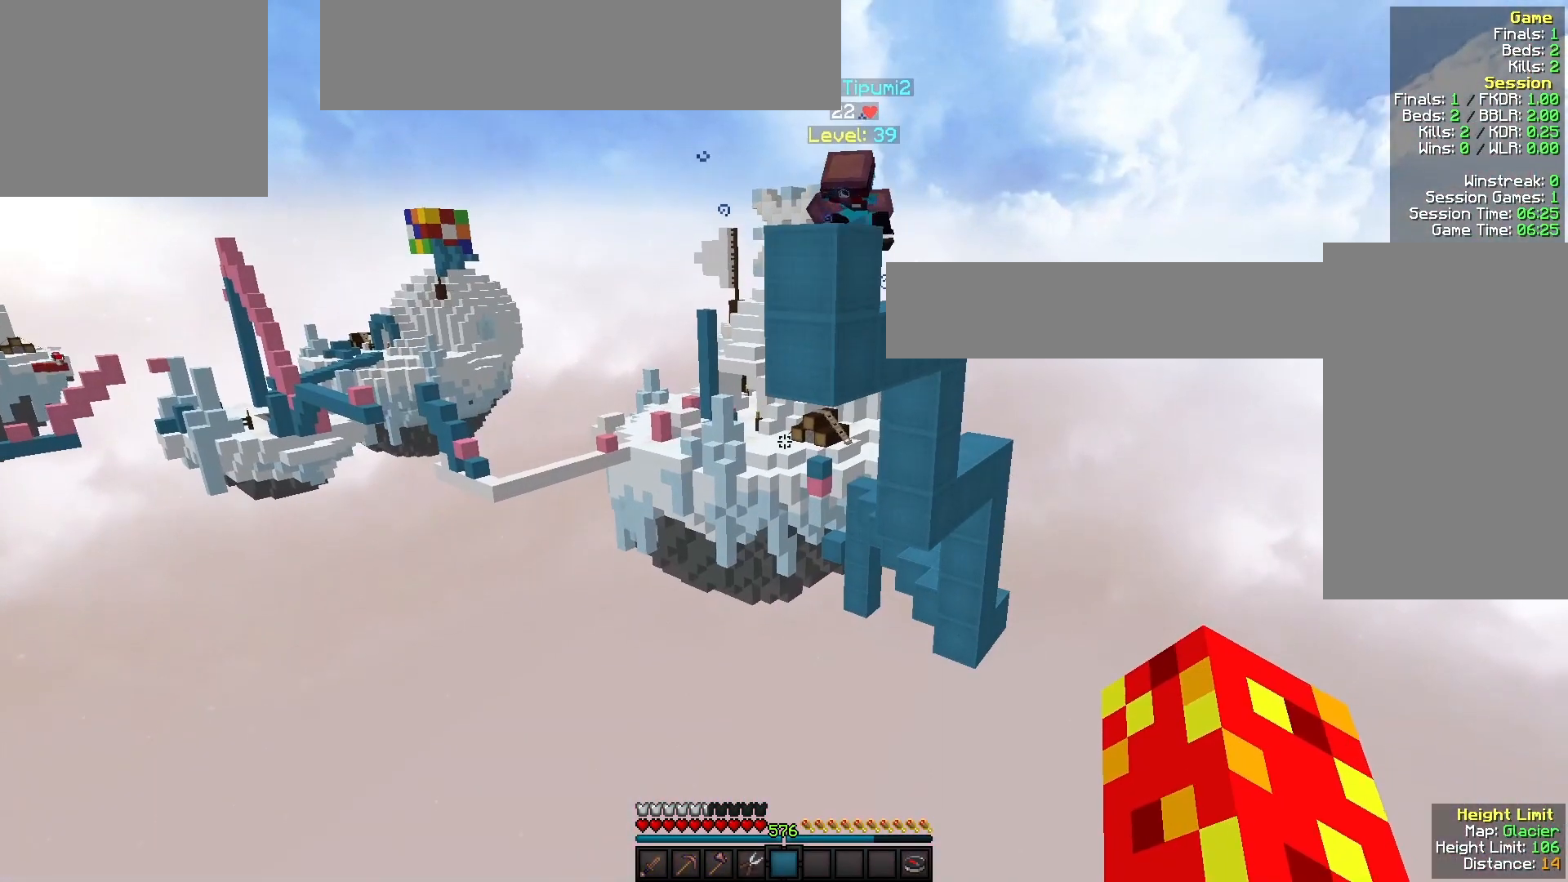
{"keys": [], "mouse": [], "events": []}
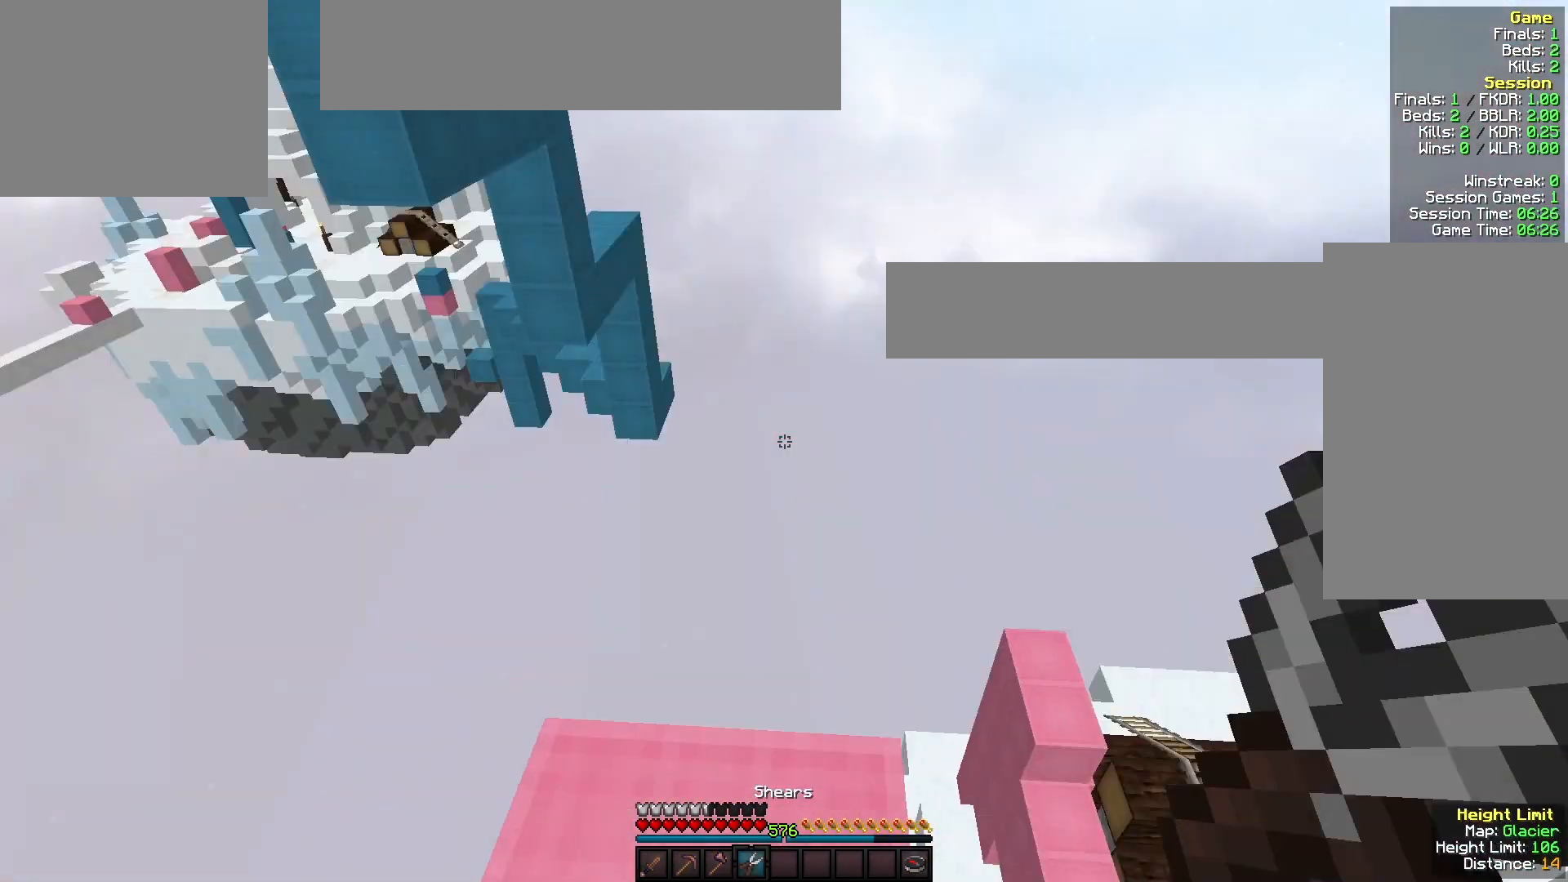
{"keys": [], "mouse": [], "events": []}
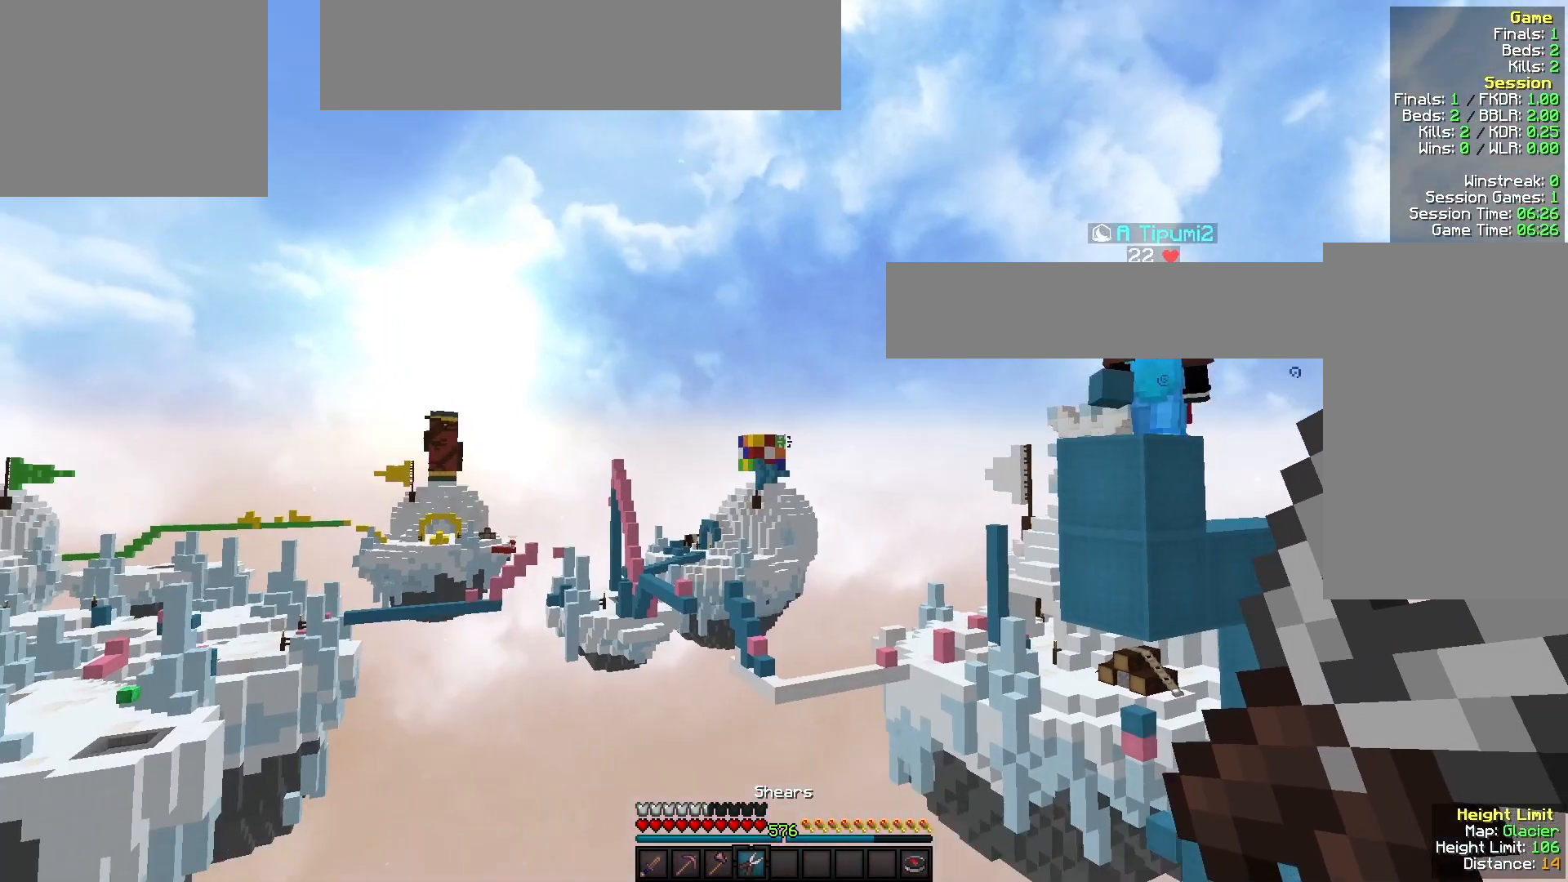
{"keys": [], "mouse": [], "events": []}